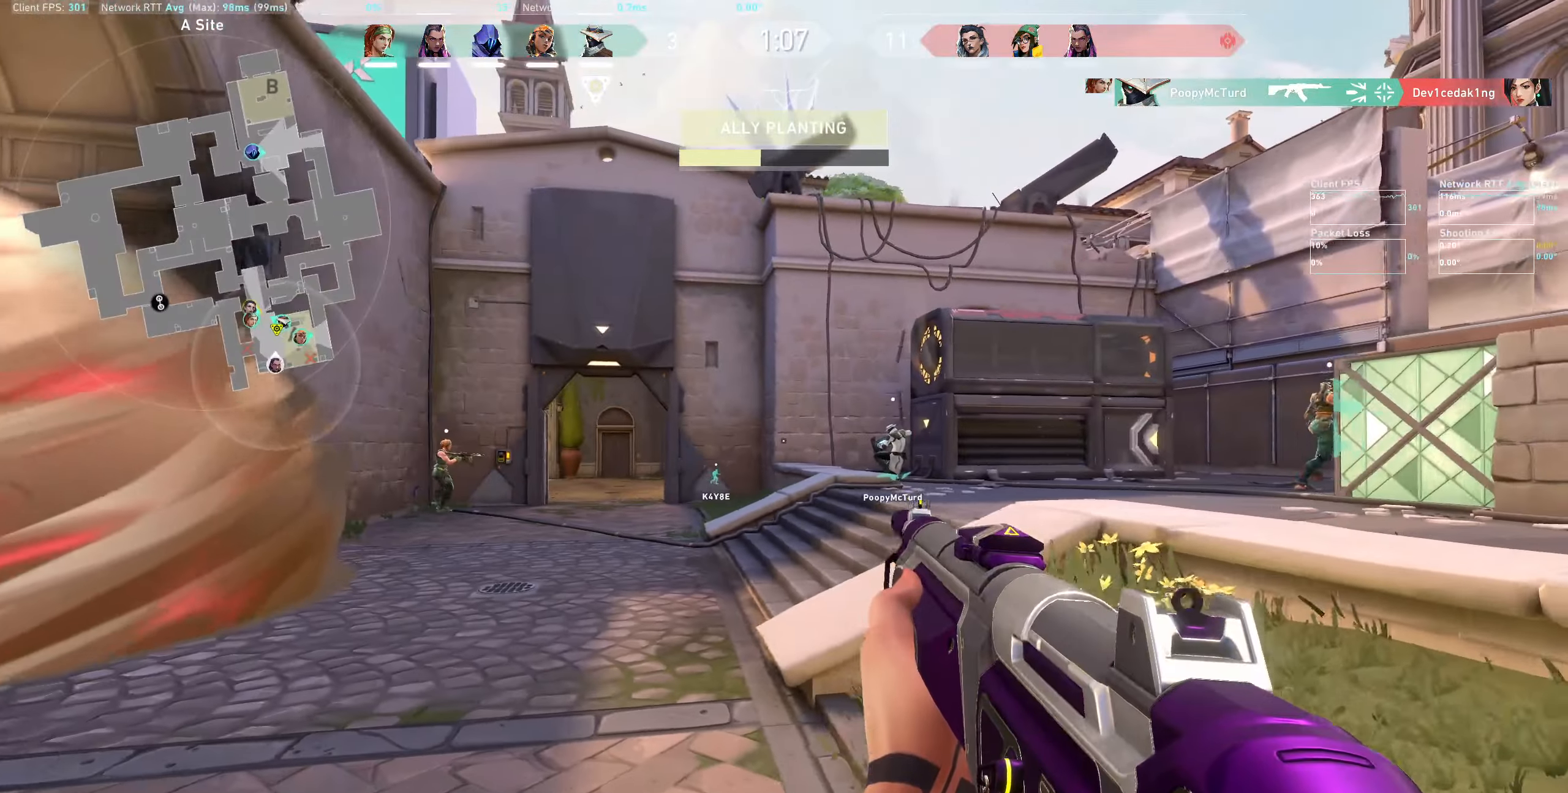
Gameplay with keyboard and mouse; each line is a JSON object with the keys and mouse buttons held at the frame after it. "events" lists presses ("down") and releases ("up") of "a", "ctrl", "d", "e", "q", "s", "shift", "space", "w", "mouse_left", "mouse_wheel", "mouse_right", "mouse_mb4" and "mouse_mb5" between this image and that frame as [ms after this image, input, new state], when the widget could be followed in between. "mouse_left", "mouse_wheel", "mouse_right", "mouse_mb4", "mouse_mb5" = the "left", "wheel", "right", "mb4", "mb5" buttons of the "mouse" list. No other keys are recorded. "wheel" means that the mouse wheel is clicked or scrolled. Not read: mouse_move.
{"keys": ["w"], "mouse": [], "events": [[34, "d", "up"], [134, "w", "down"]]}
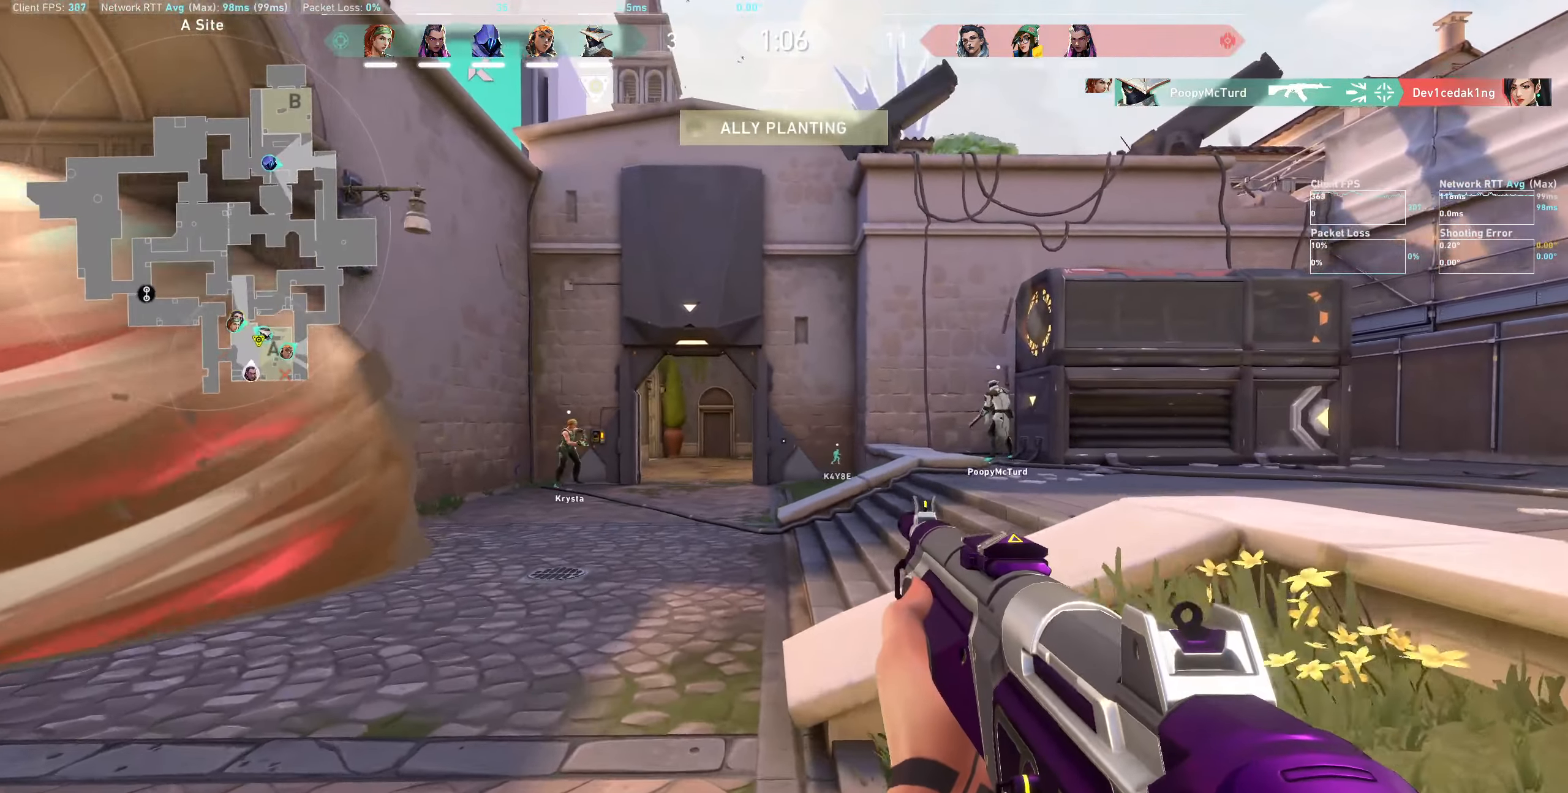
{"keys": [], "mouse": [], "events": [[150, "d", "down"], [200, "w", "up"], [350, "d", "up"]]}
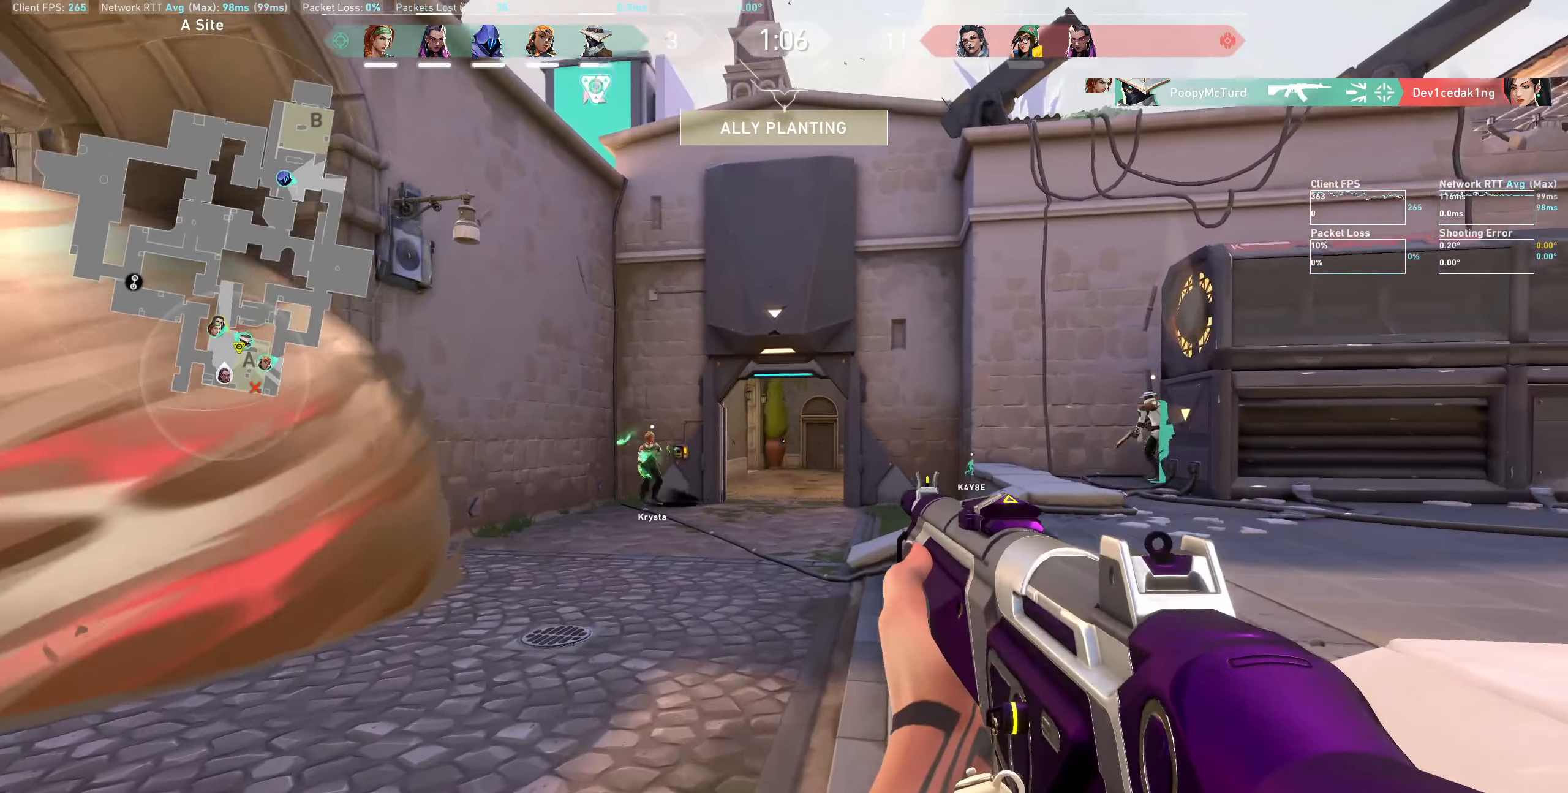
{"keys": [], "mouse": [], "events": [[284, "mouse_left", "down"], [450, "mouse_left", "up"]]}
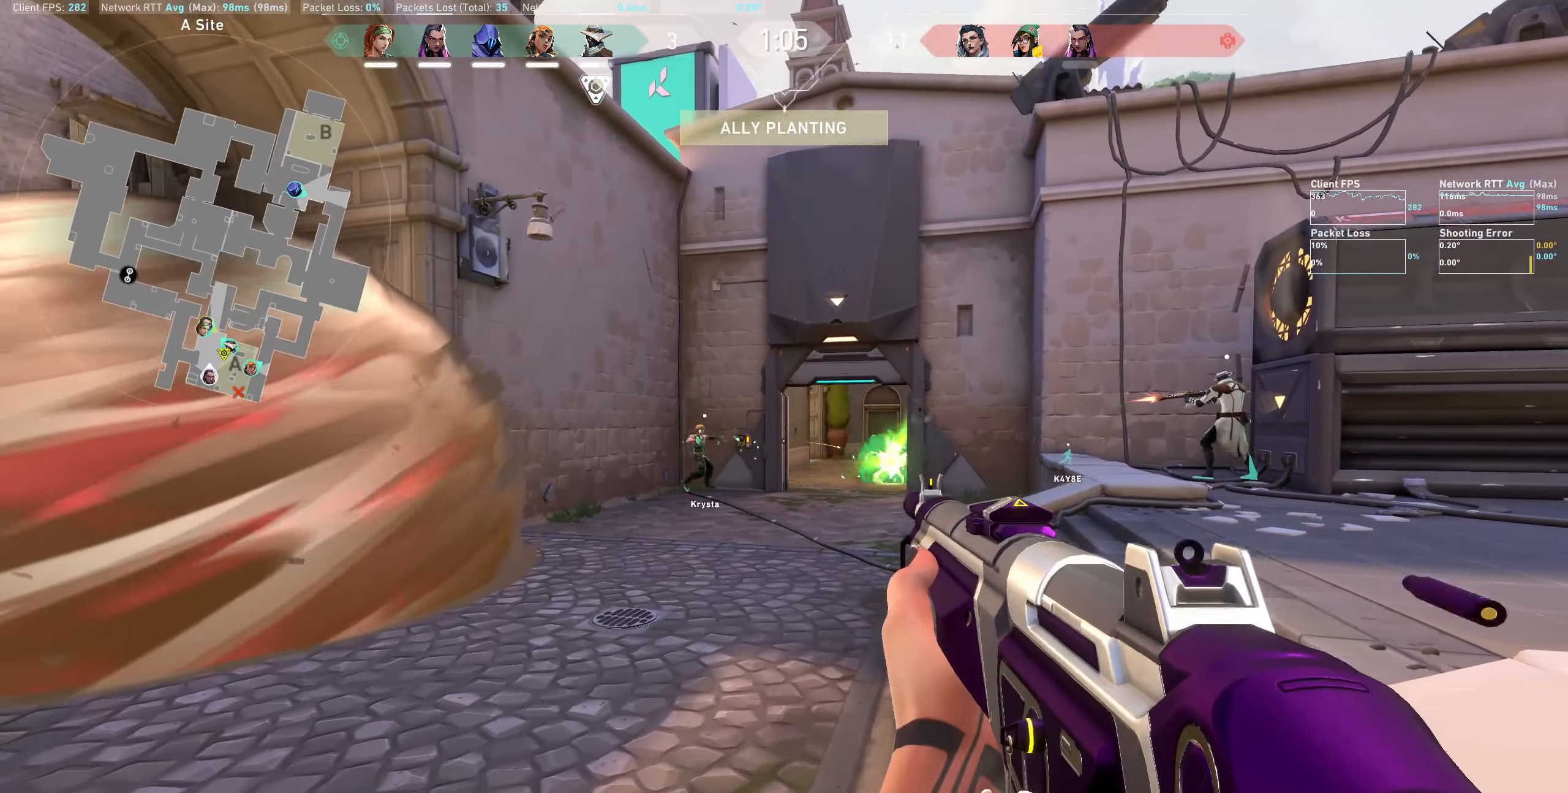
{"keys": [], "mouse": [], "events": [[117, "mouse_left", "down"], [167, "d", "down"], [267, "mouse_left", "up"], [367, "d", "up"]]}
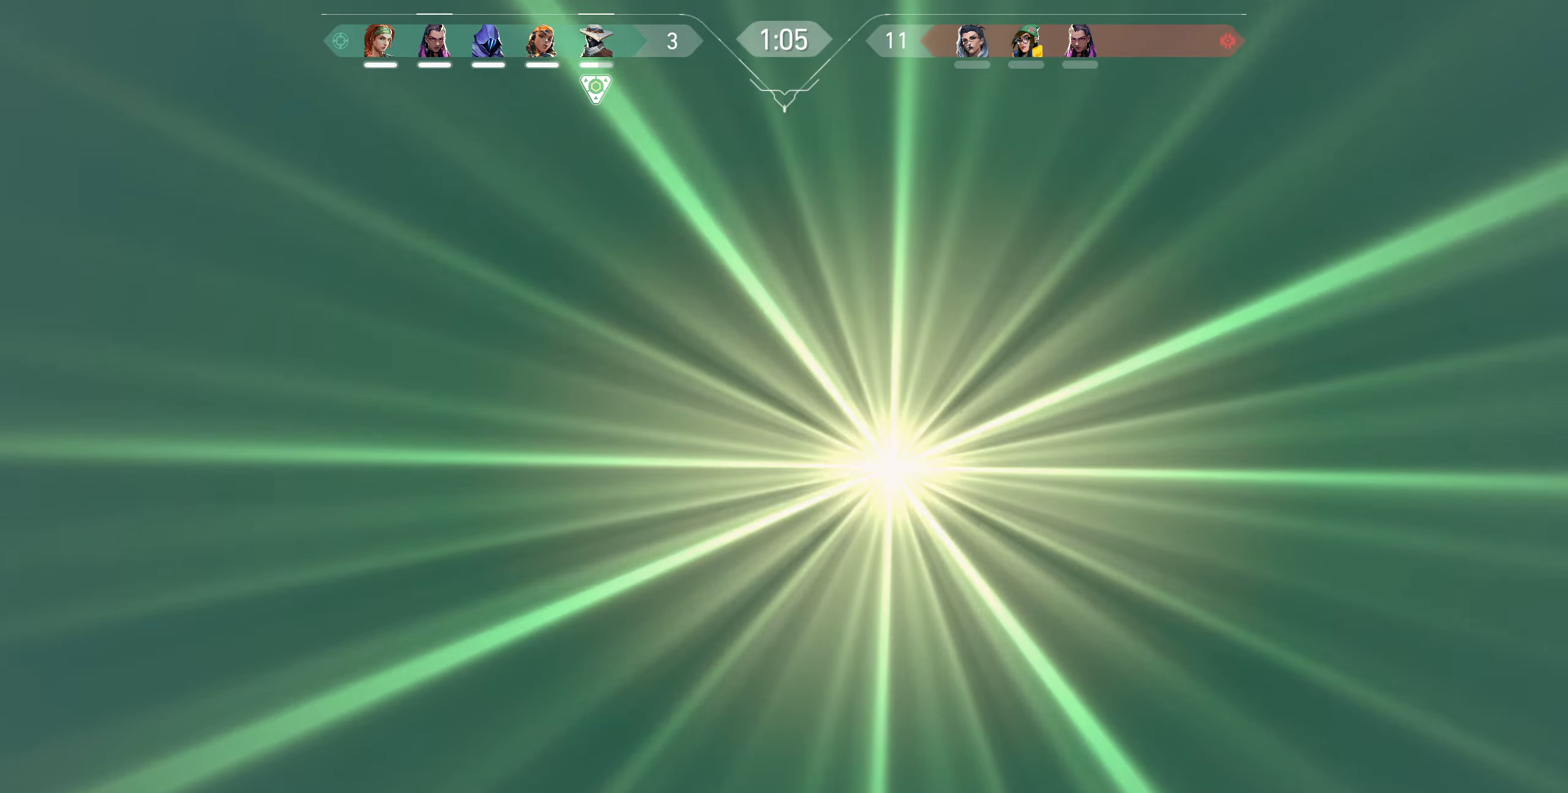
{"keys": ["a"], "mouse": [], "events": [[50, "mouse_left", "down"], [200, "mouse_left", "up"], [234, "a", "down"], [267, "mouse_left", "down"], [434, "mouse_left", "up"]]}
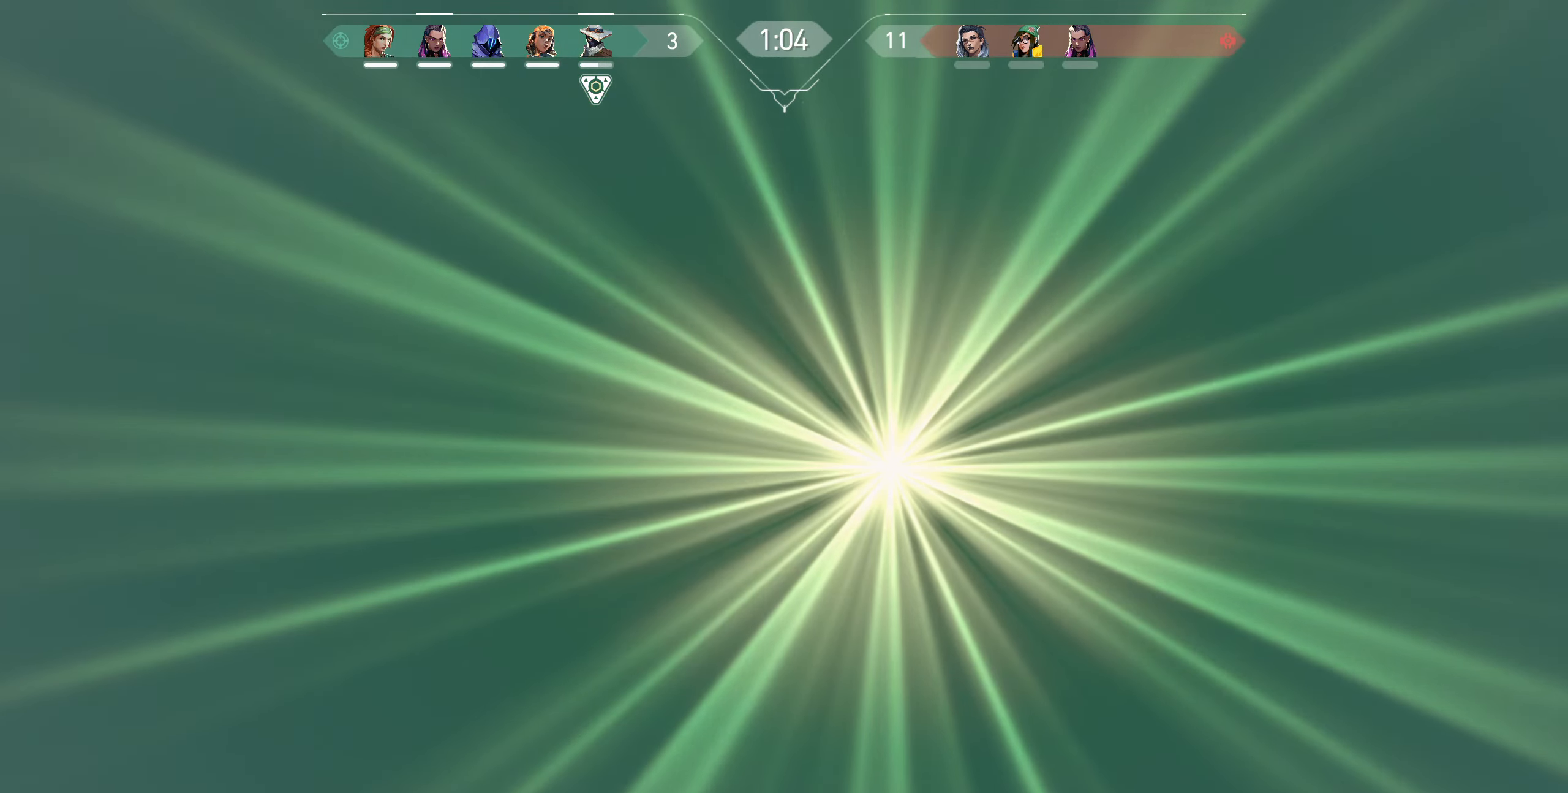
{"keys": ["a"], "mouse": [], "events": [[200, "w", "down"], [350, "w", "up"]]}
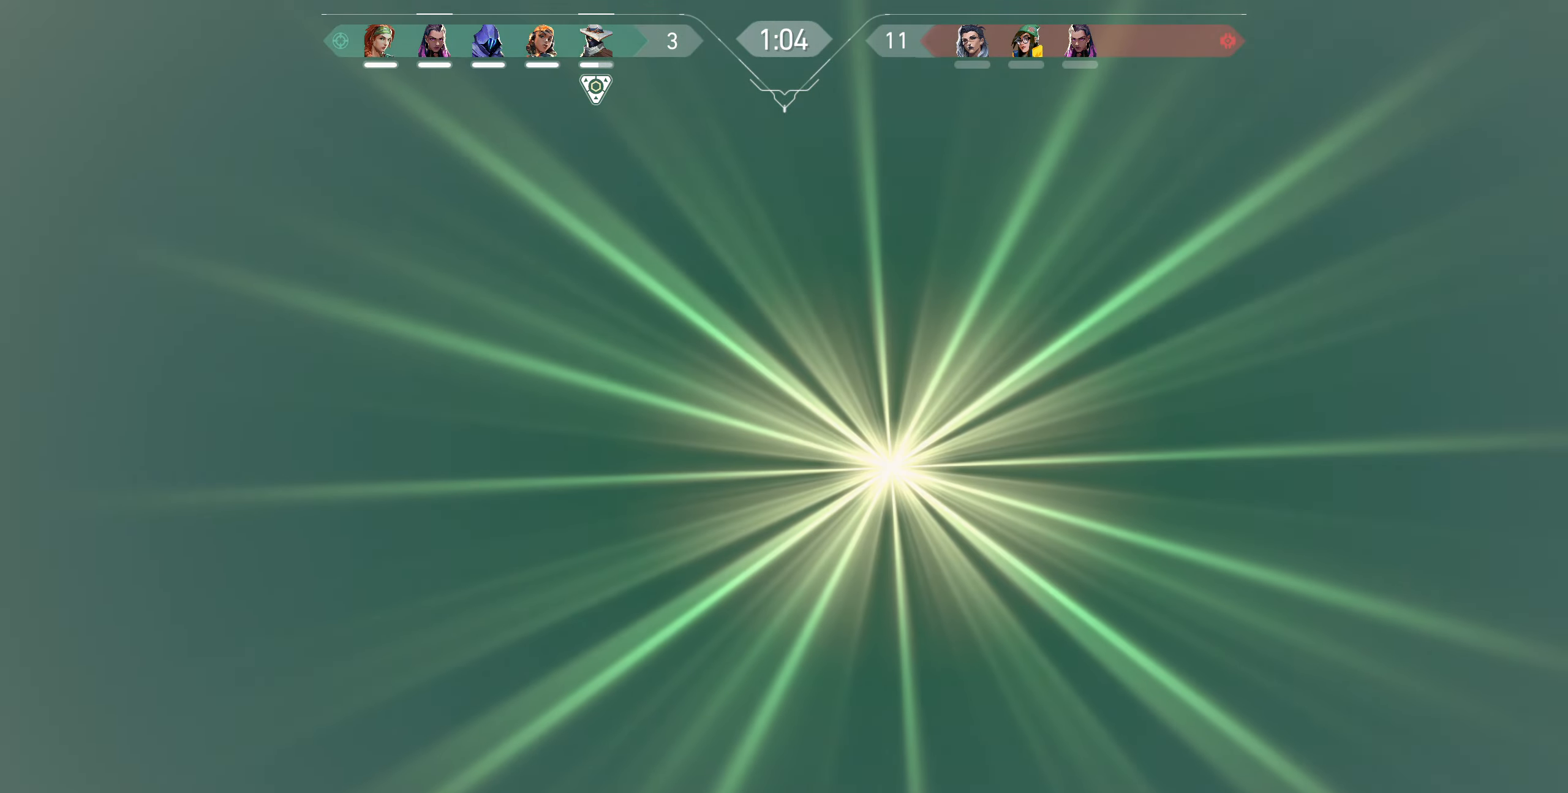
{"keys": ["a"], "mouse": [], "events": [[334, "w", "down"], [434, "w", "up"]]}
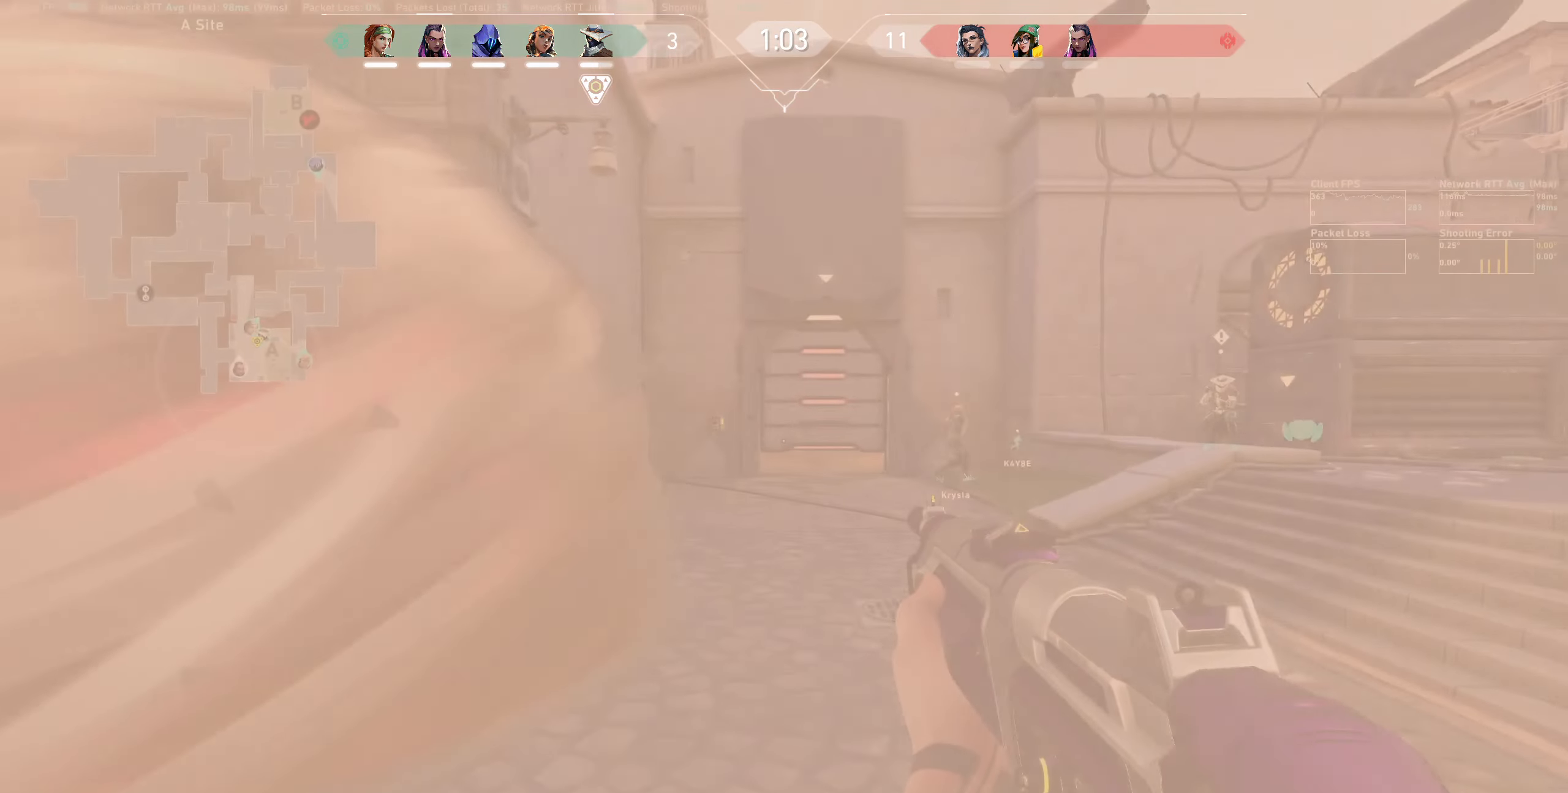
{"keys": [], "mouse": [], "events": [[334, "a", "up"]]}
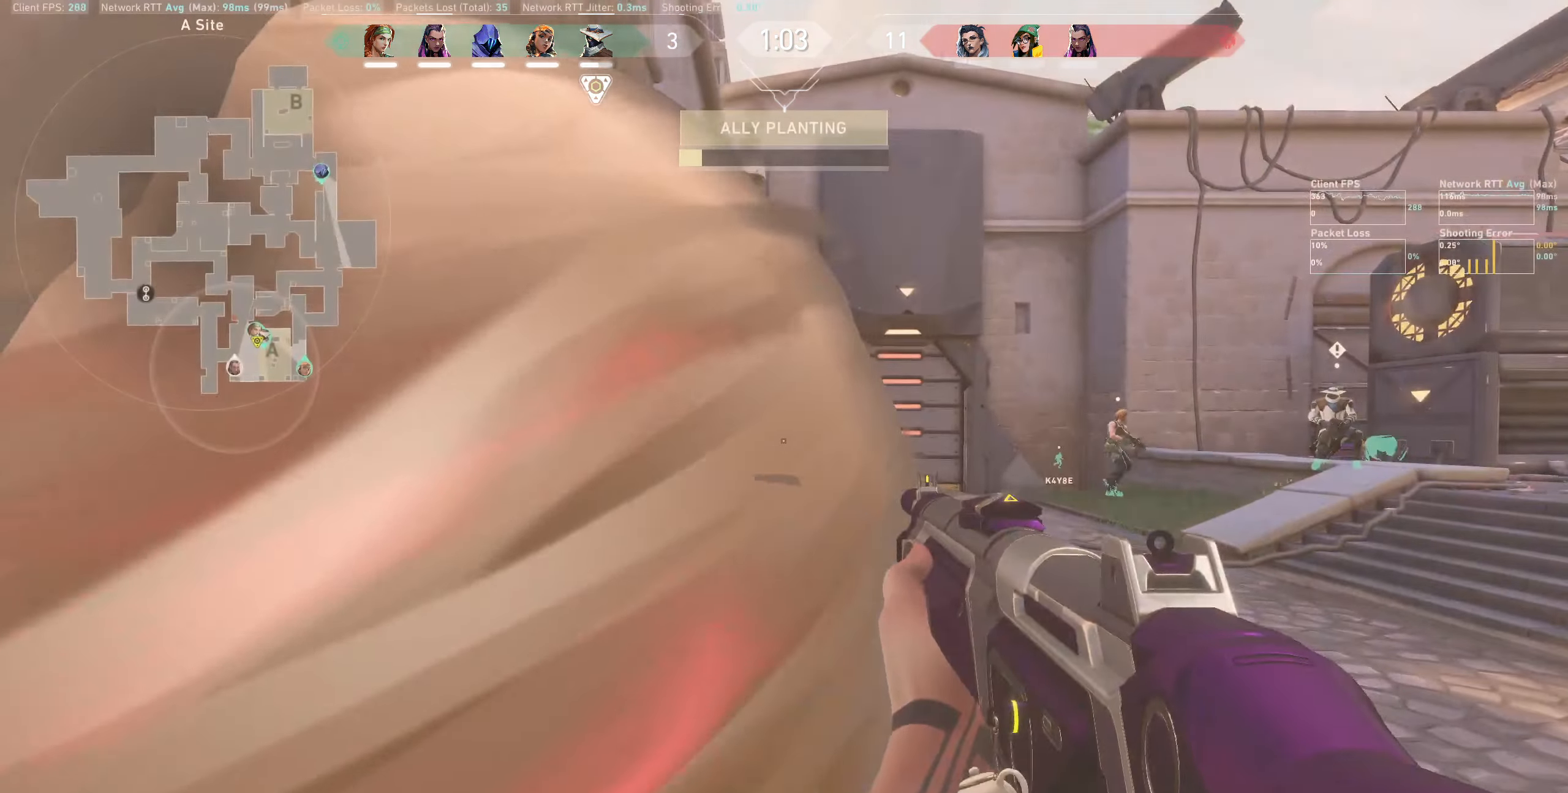
{"keys": [], "mouse": ["left"], "events": [[17, "mouse_left", "down"], [150, "mouse_left", "up"], [267, "mouse_left", "down"], [367, "mouse_left", "up"], [467, "mouse_left", "down"]]}
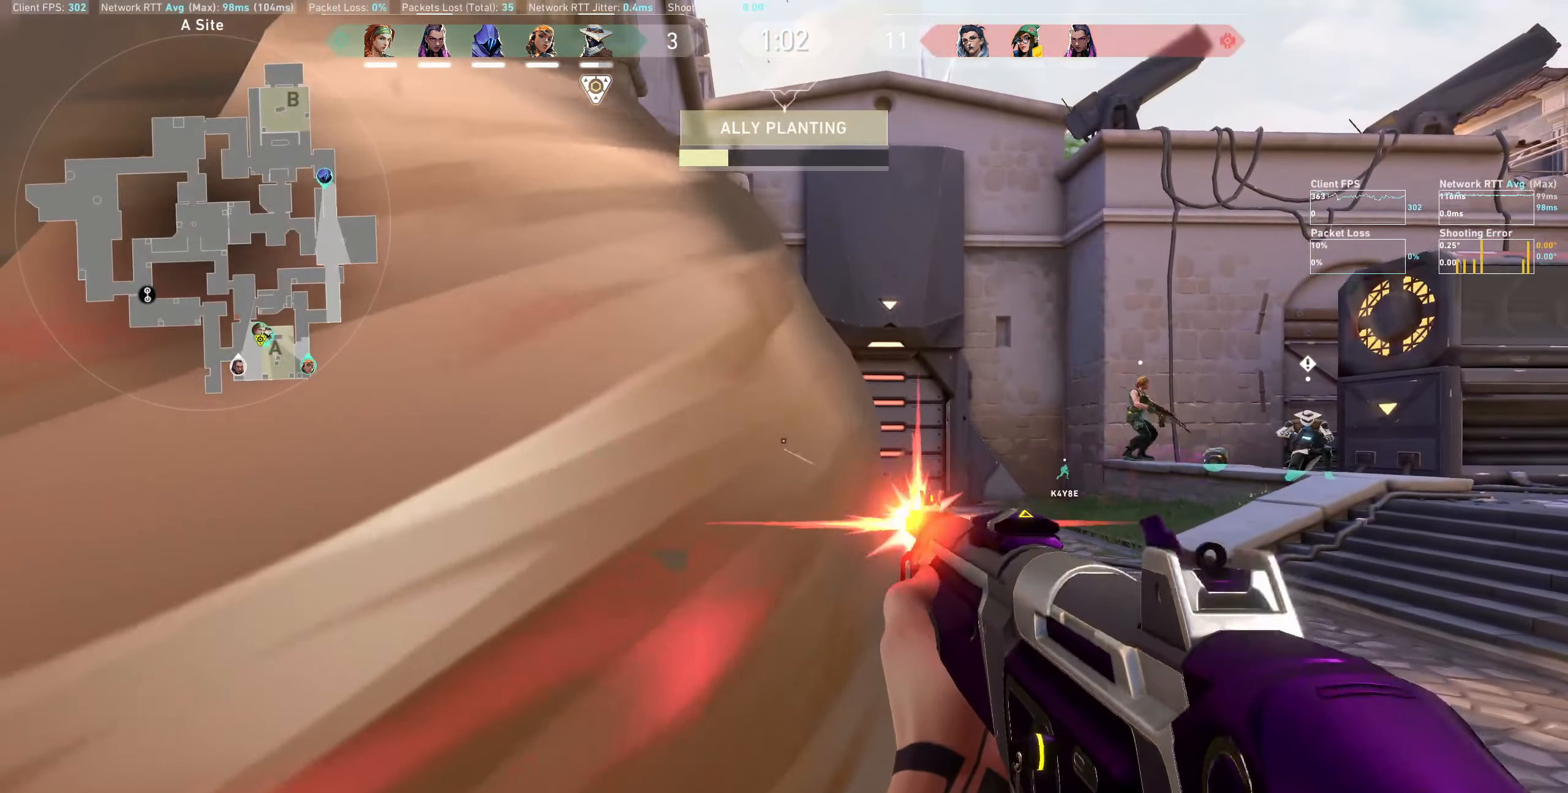
{"keys": ["a"], "mouse": [], "events": [[84, "mouse_left", "up"], [134, "a", "down"]]}
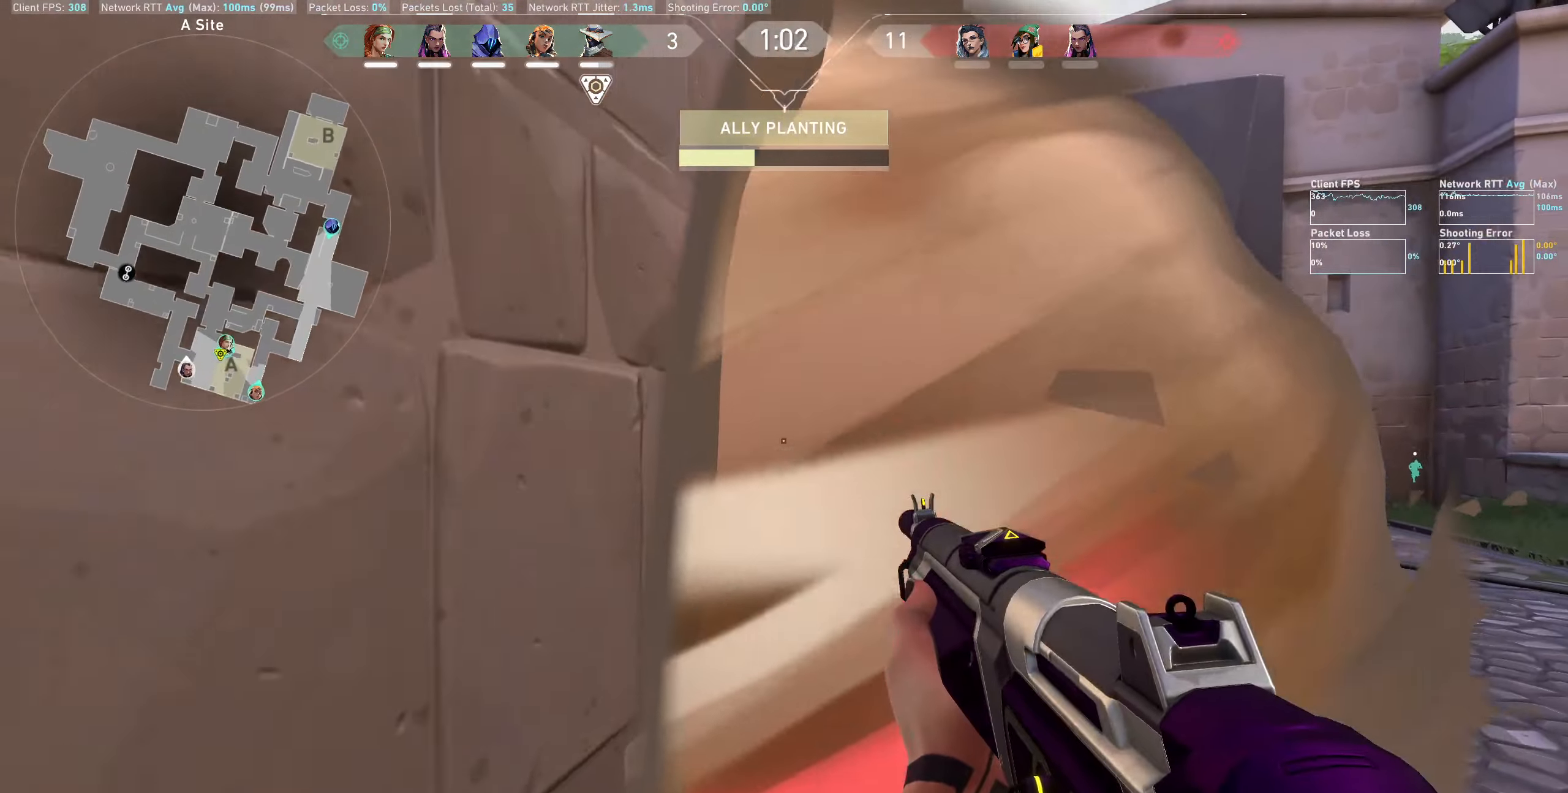
{"keys": [], "mouse": [], "events": [[283, "a", "up"]]}
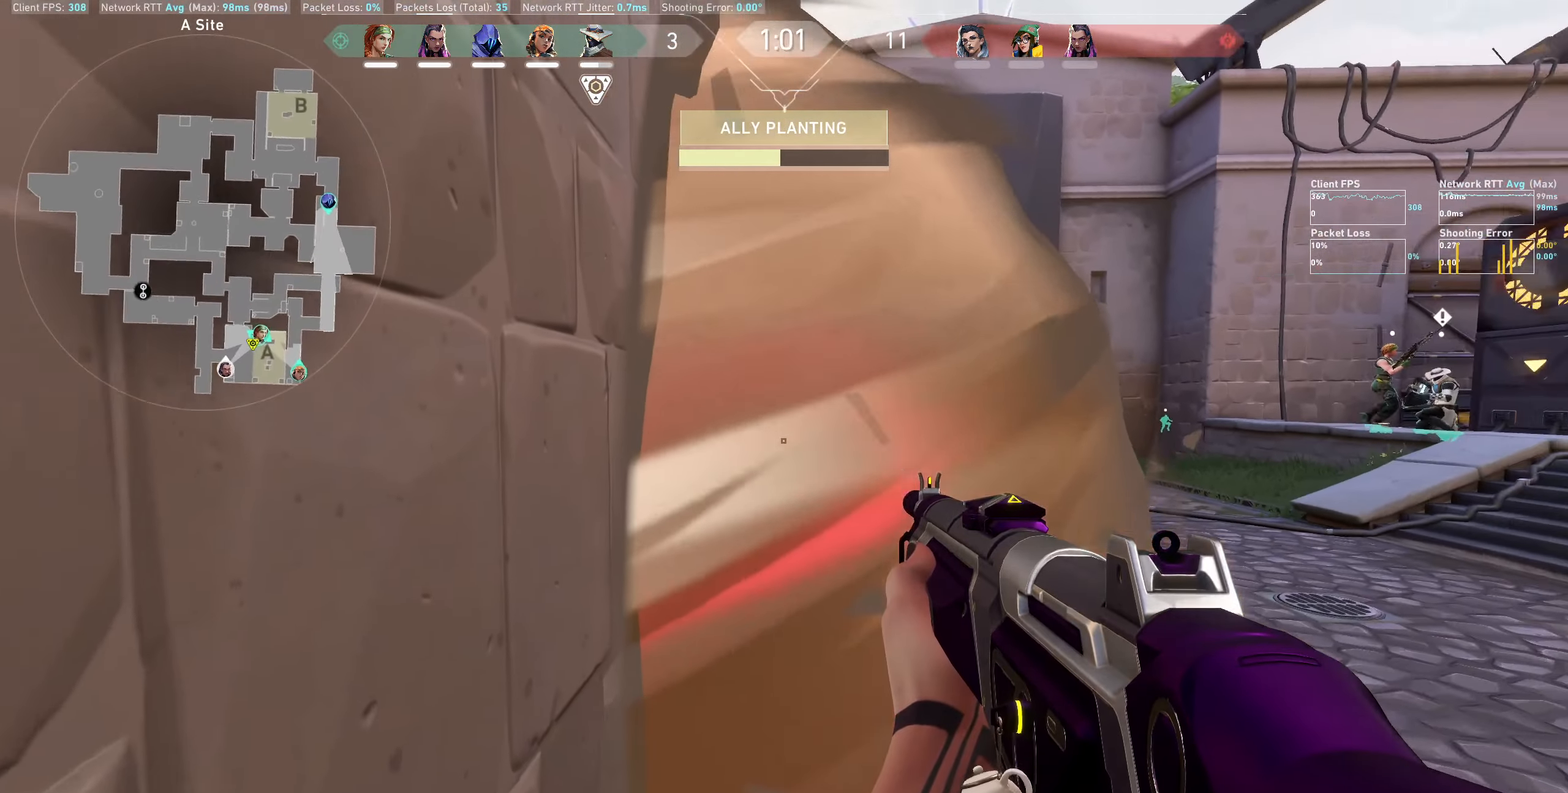
{"keys": ["d"], "mouse": [], "events": [[50, "d", "down"]]}
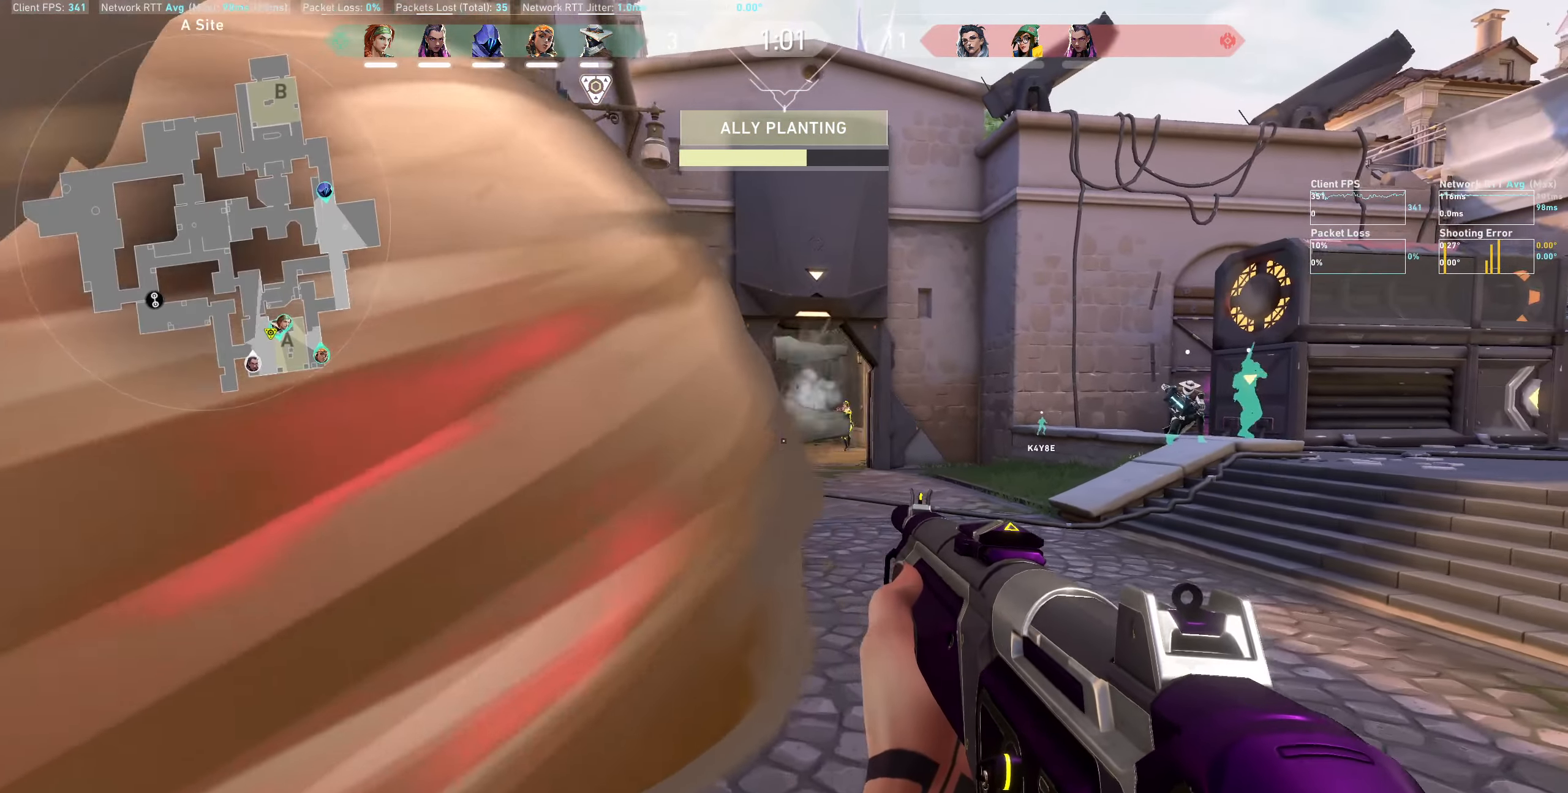
{"keys": ["d"], "mouse": [], "events": []}
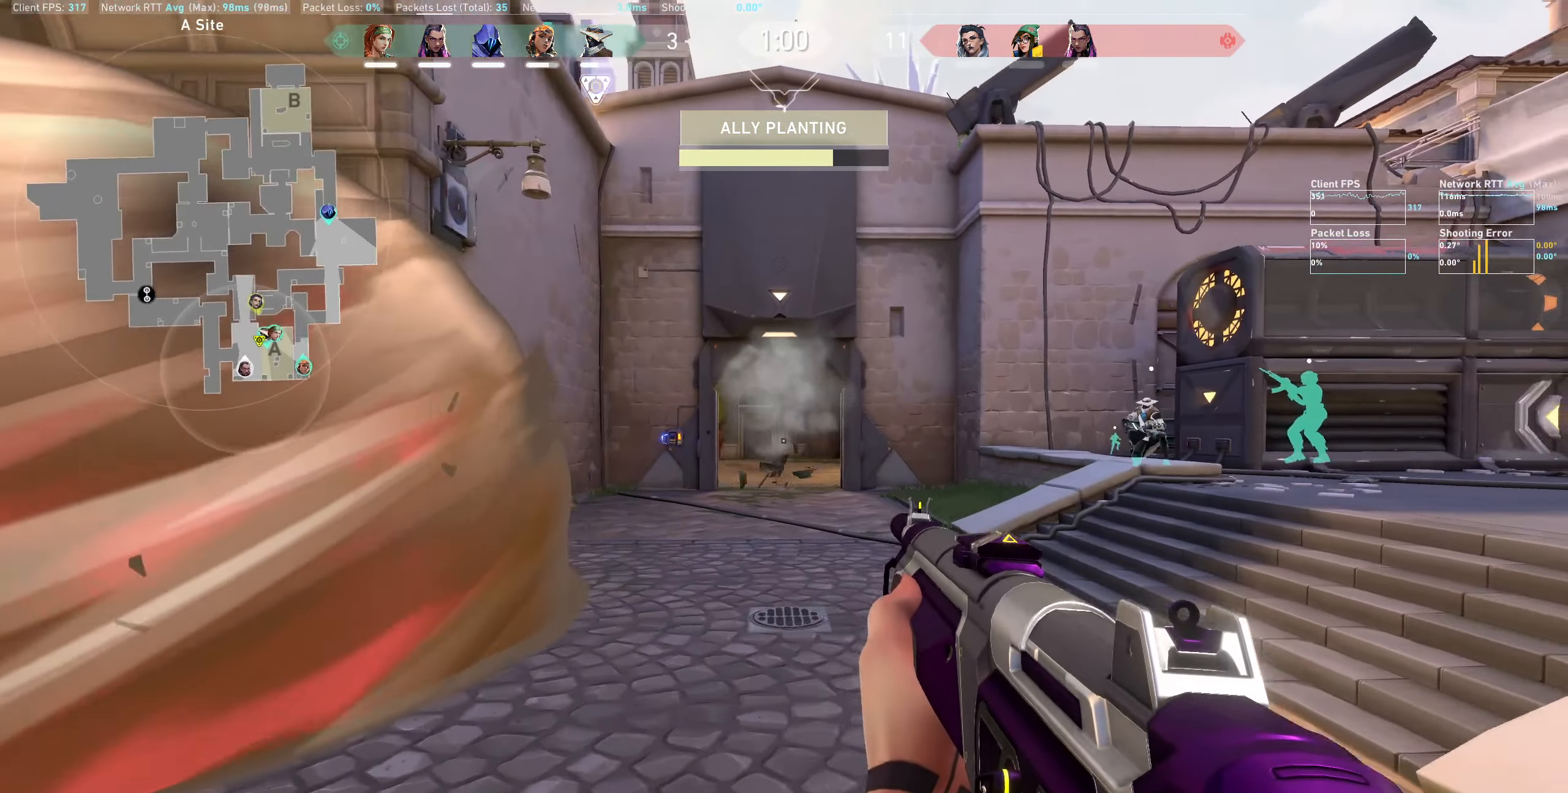
{"keys": ["a"], "mouse": [], "events": [[50, "d", "up"], [133, "a", "down"]]}
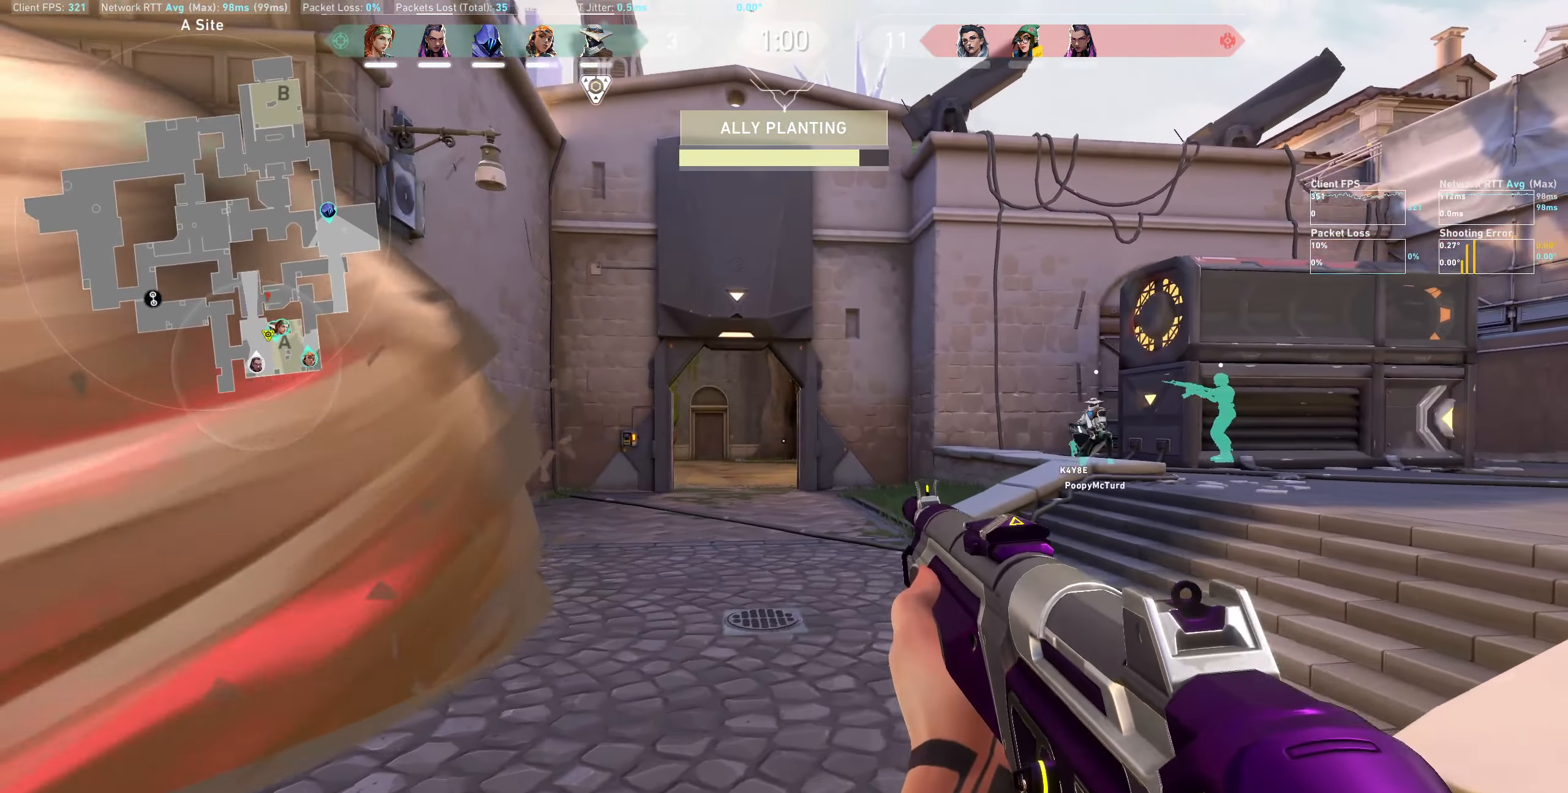
{"keys": [], "mouse": [], "events": [[400, "a", "up"]]}
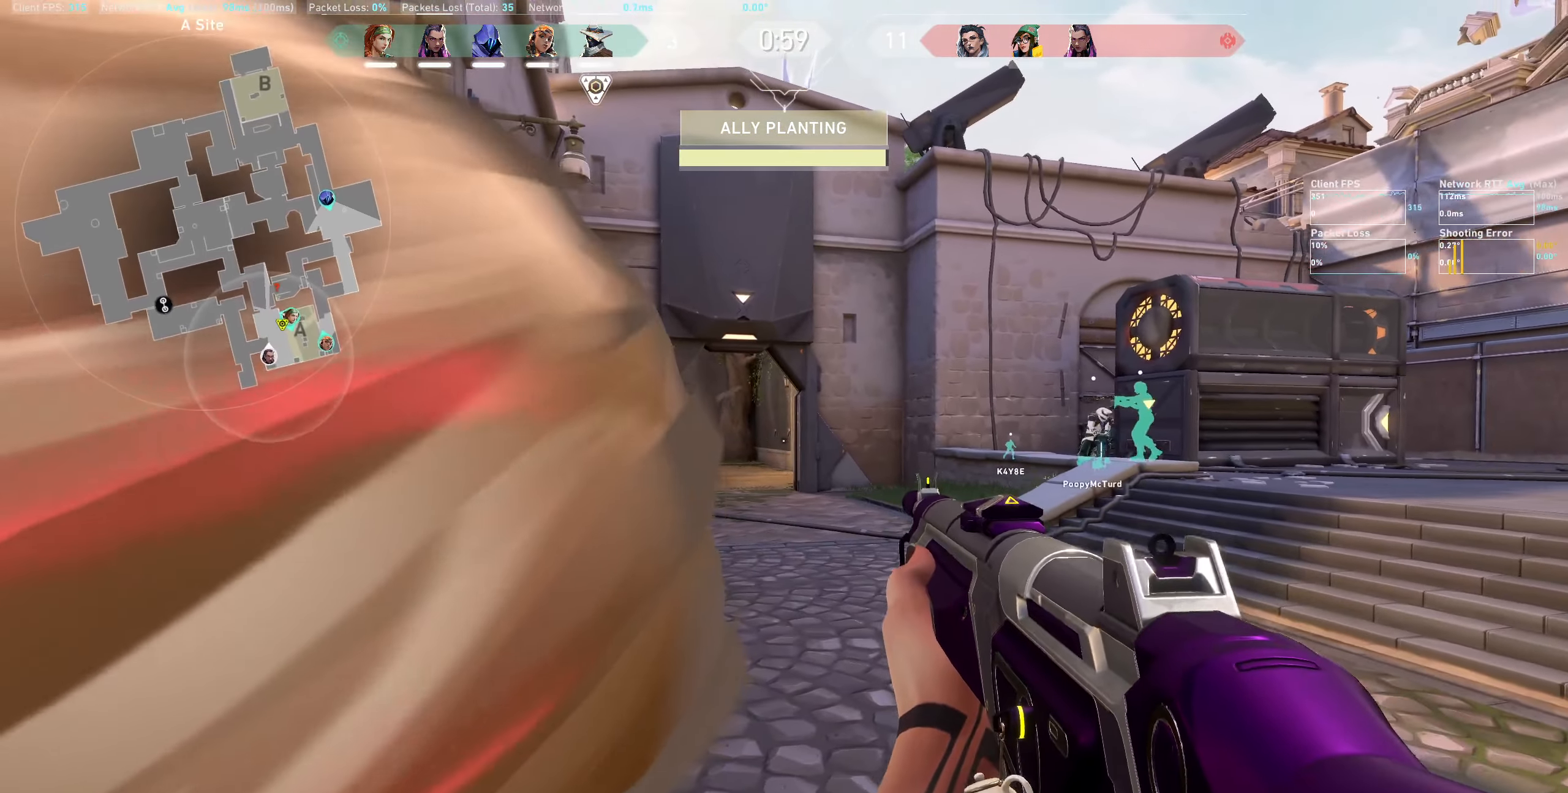
{"keys": [], "mouse": [], "events": [[266, "a", "down"], [433, "a", "up"]]}
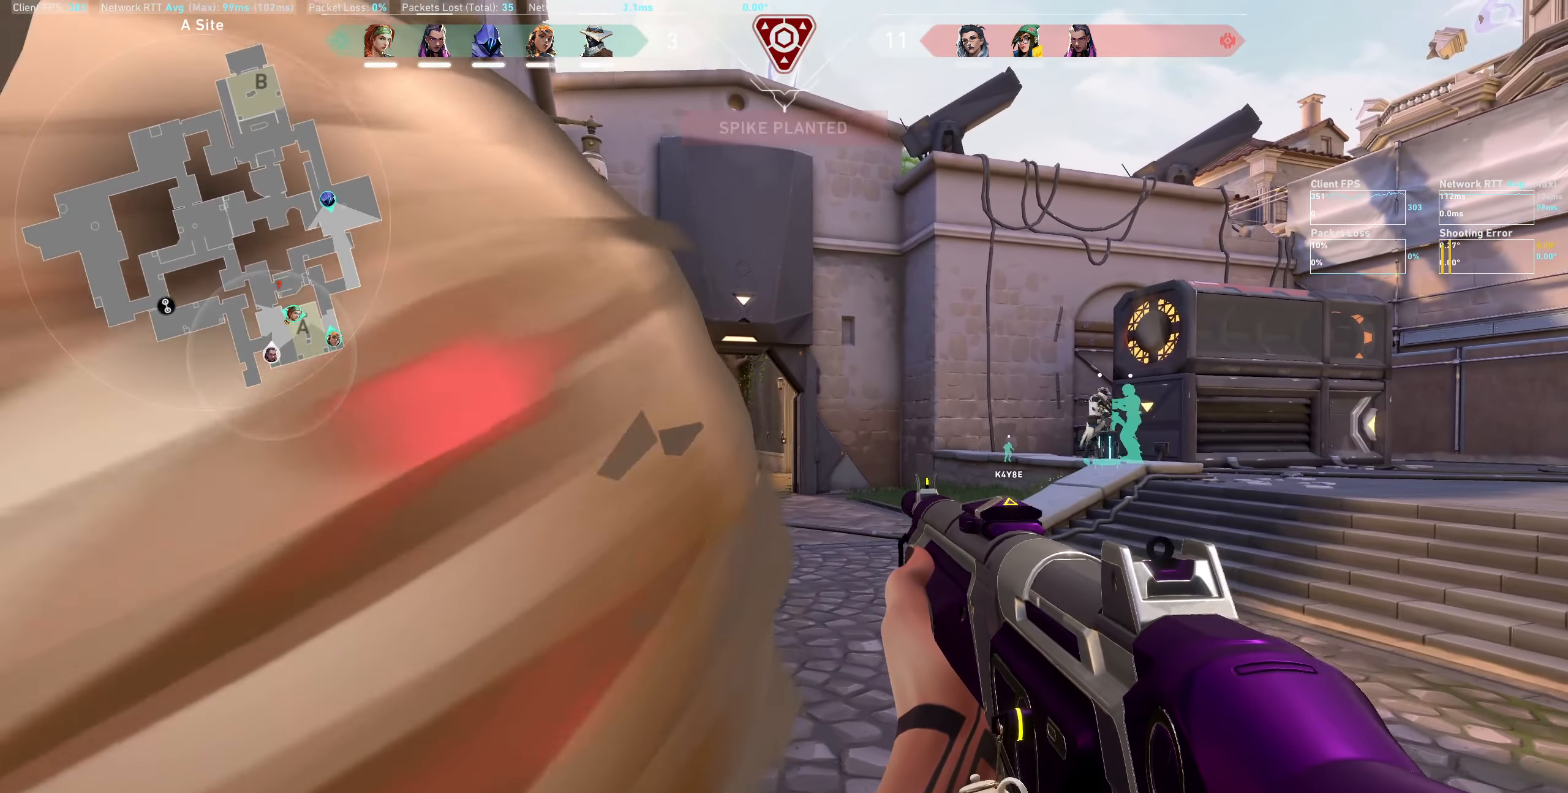
{"keys": [], "mouse": [], "events": [[366, "a", "down"], [483, "a", "up"]]}
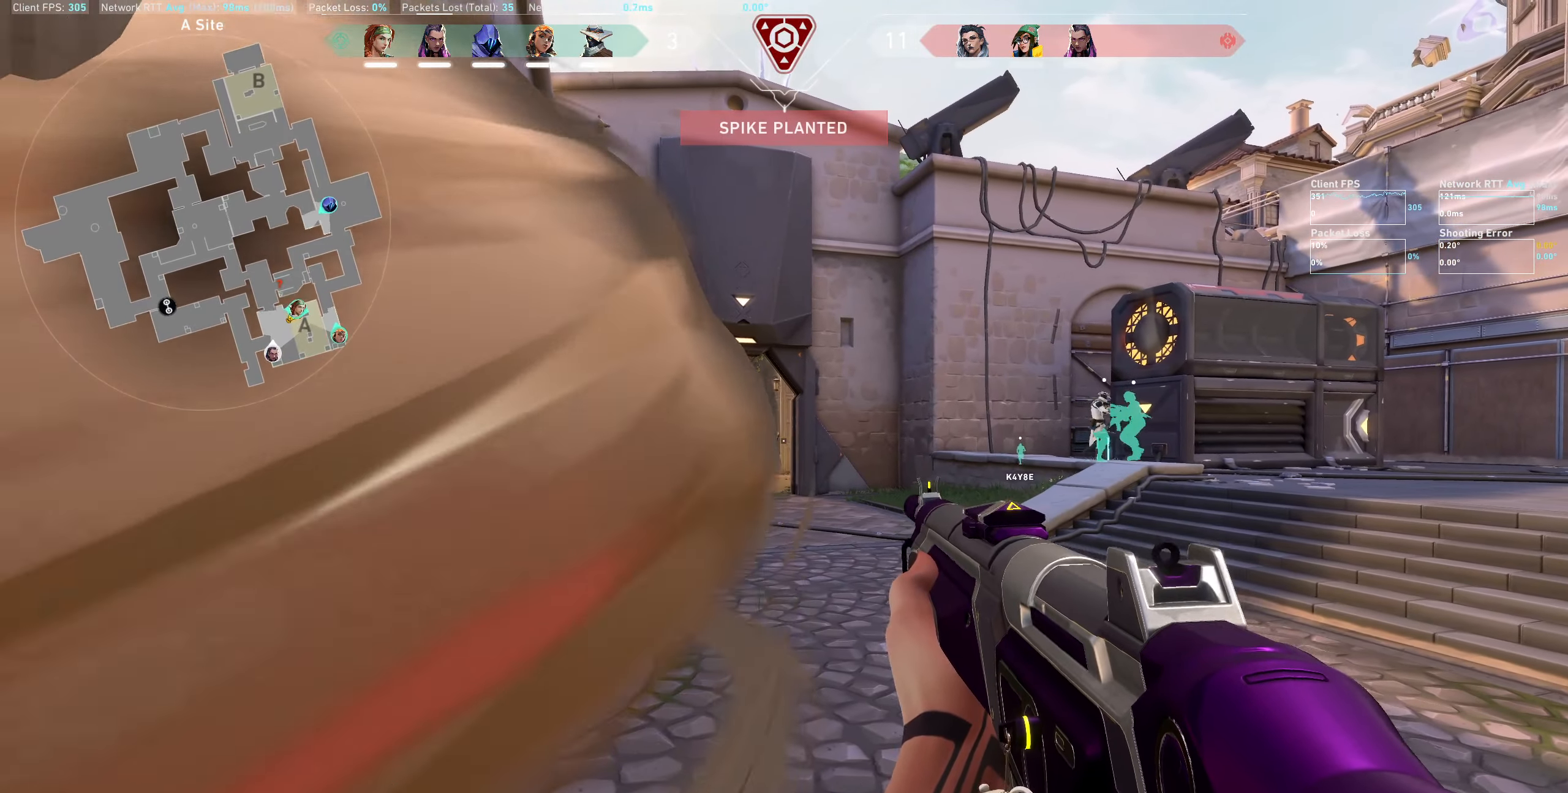
{"keys": ["a"], "mouse": [], "events": [[366, "a", "down"]]}
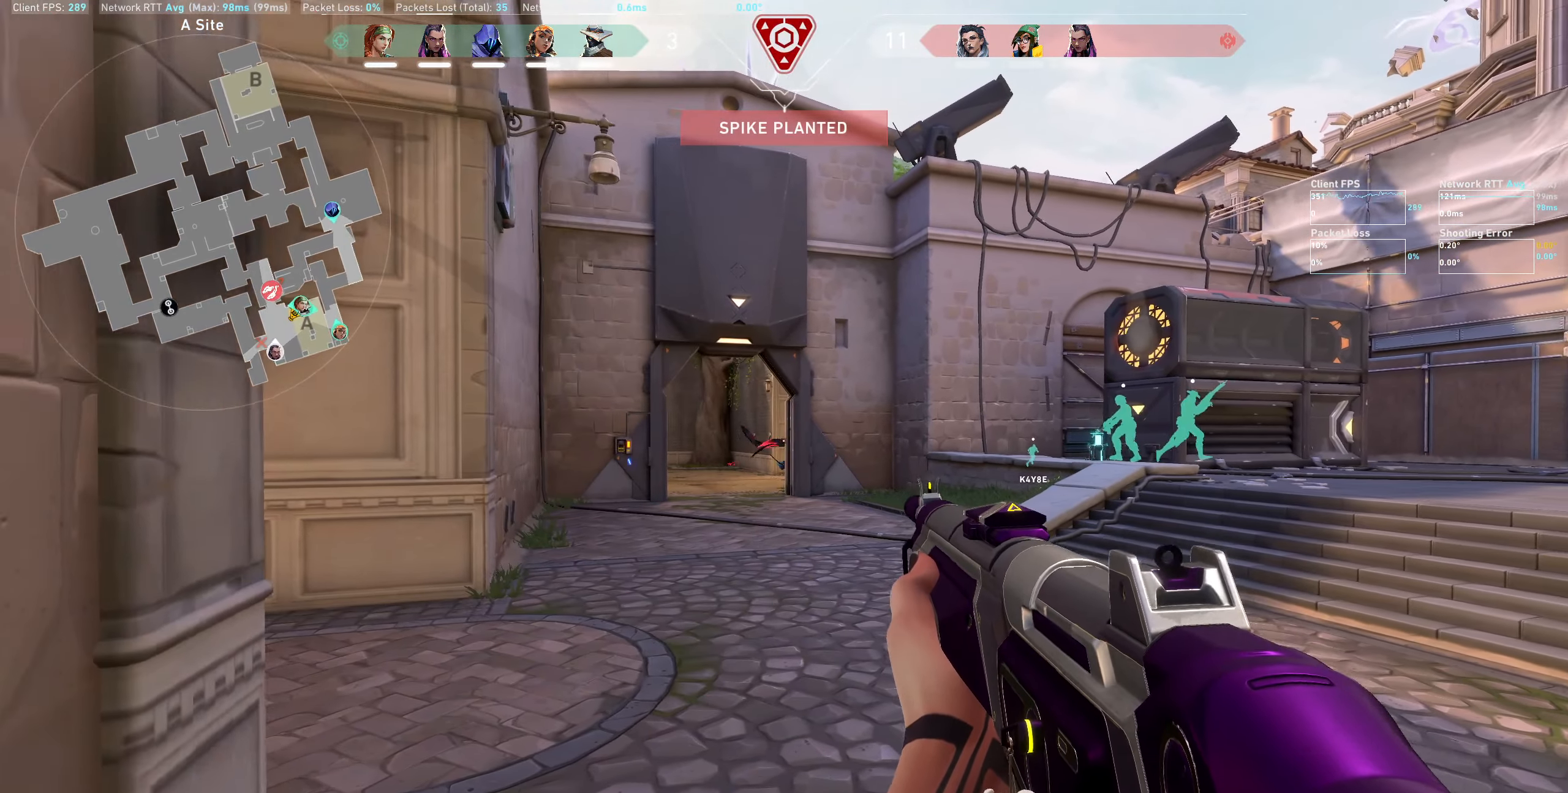
{"keys": [], "mouse": [], "events": [[183, "a", "up"]]}
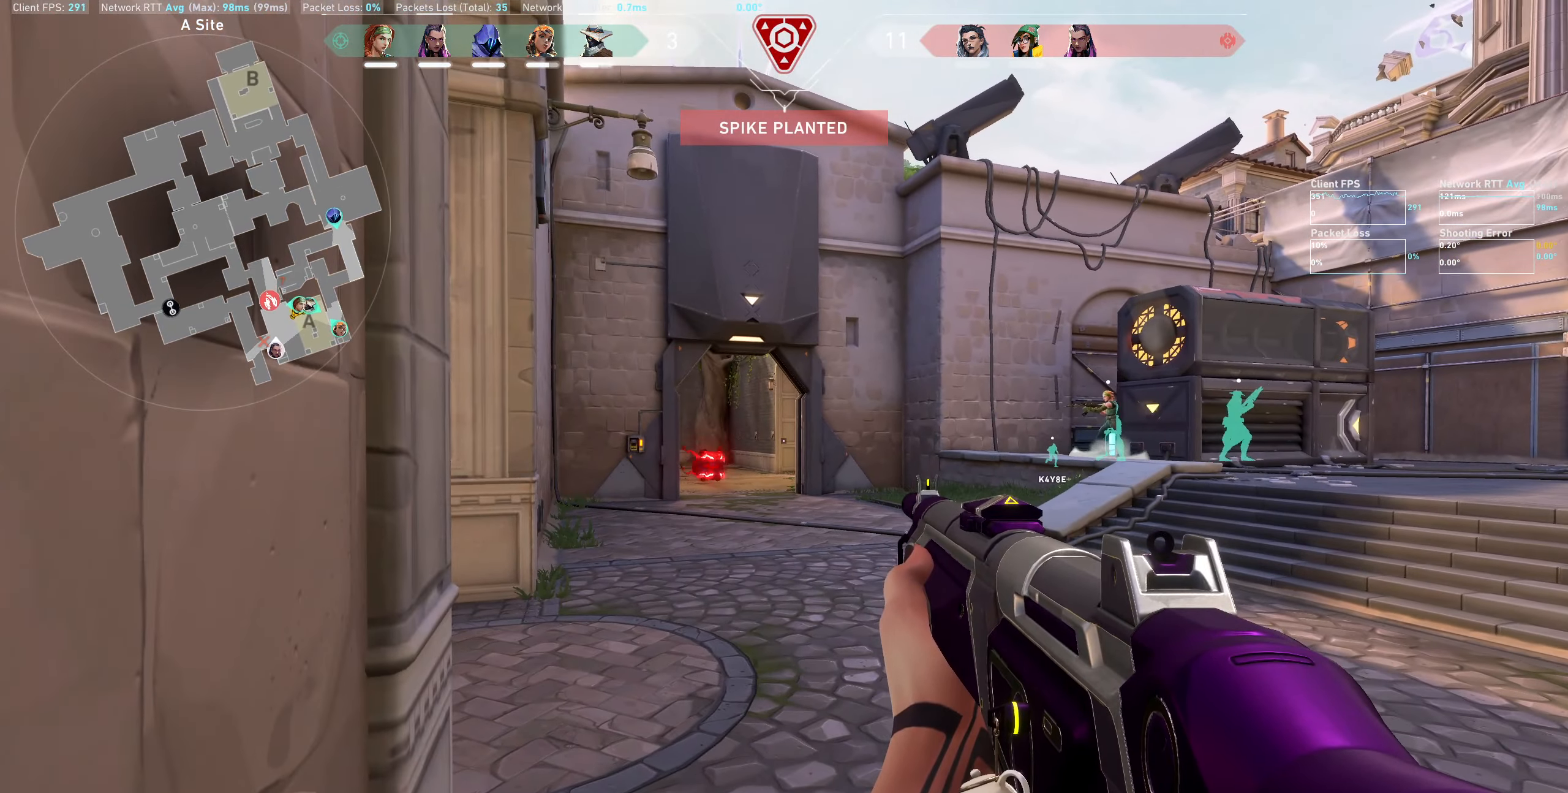
{"keys": [], "mouse": ["left"], "events": [[500, "mouse_left", "down"]]}
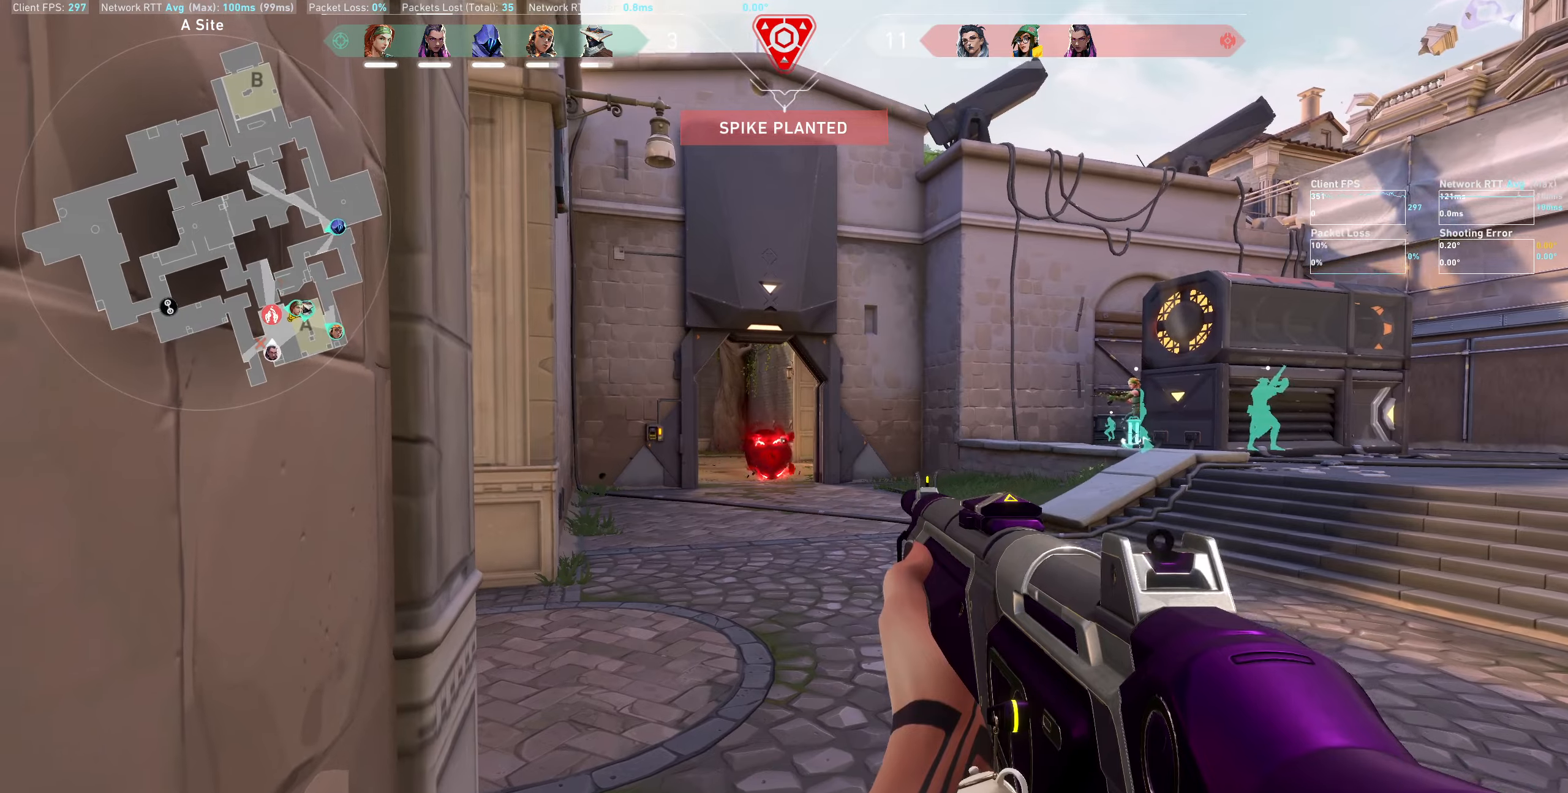
{"keys": [], "mouse": [], "events": [[183, "mouse_left", "up"], [267, "mouse_left", "down"], [450, "mouse_left", "up"]]}
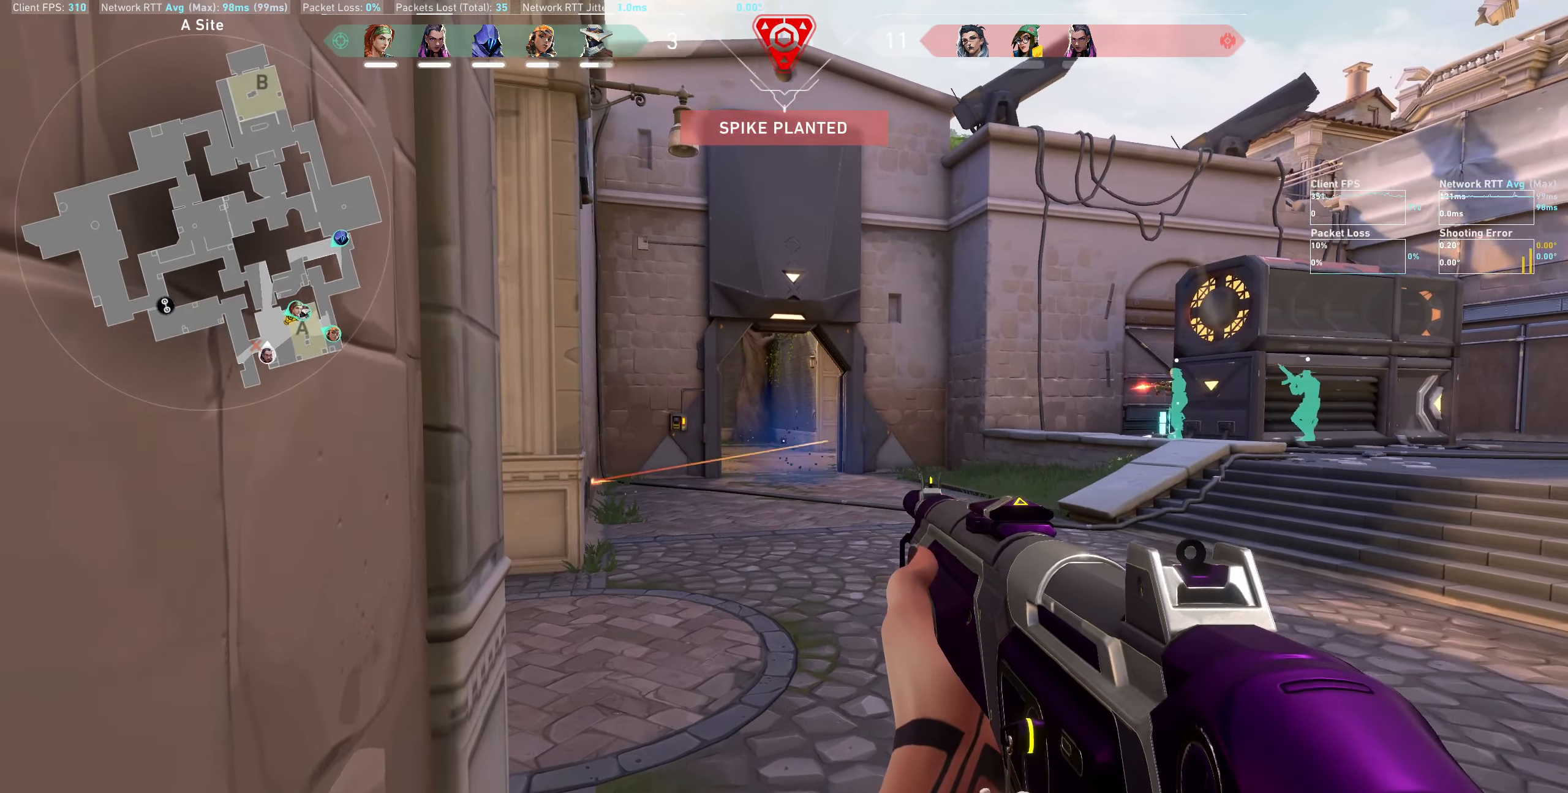
{"keys": ["a"], "mouse": [], "events": [[17, "d", "down"], [167, "d", "up"], [283, "a", "down"]]}
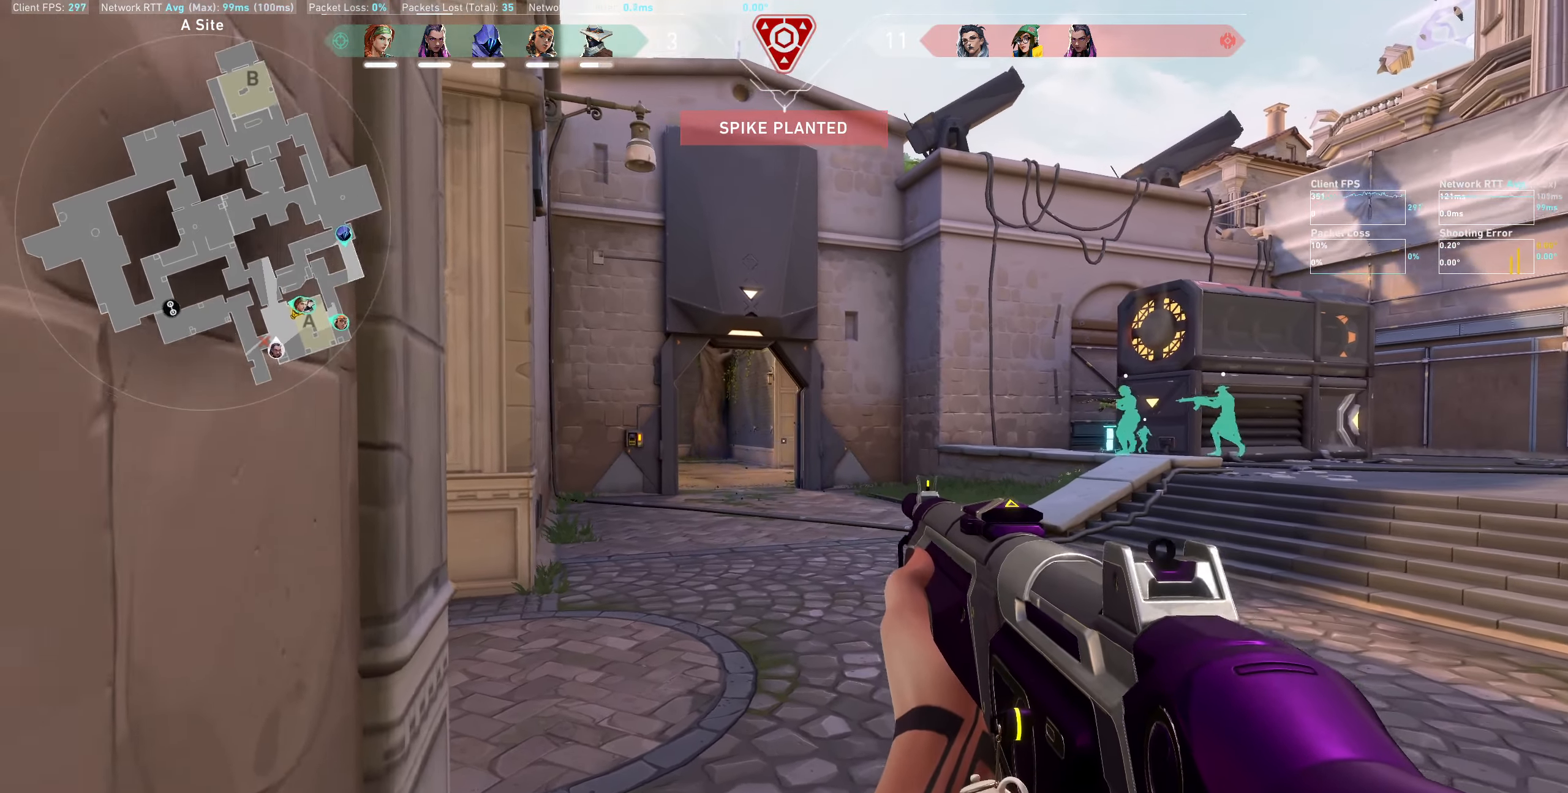
{"keys": [], "mouse": [], "events": [[83, "a", "up"]]}
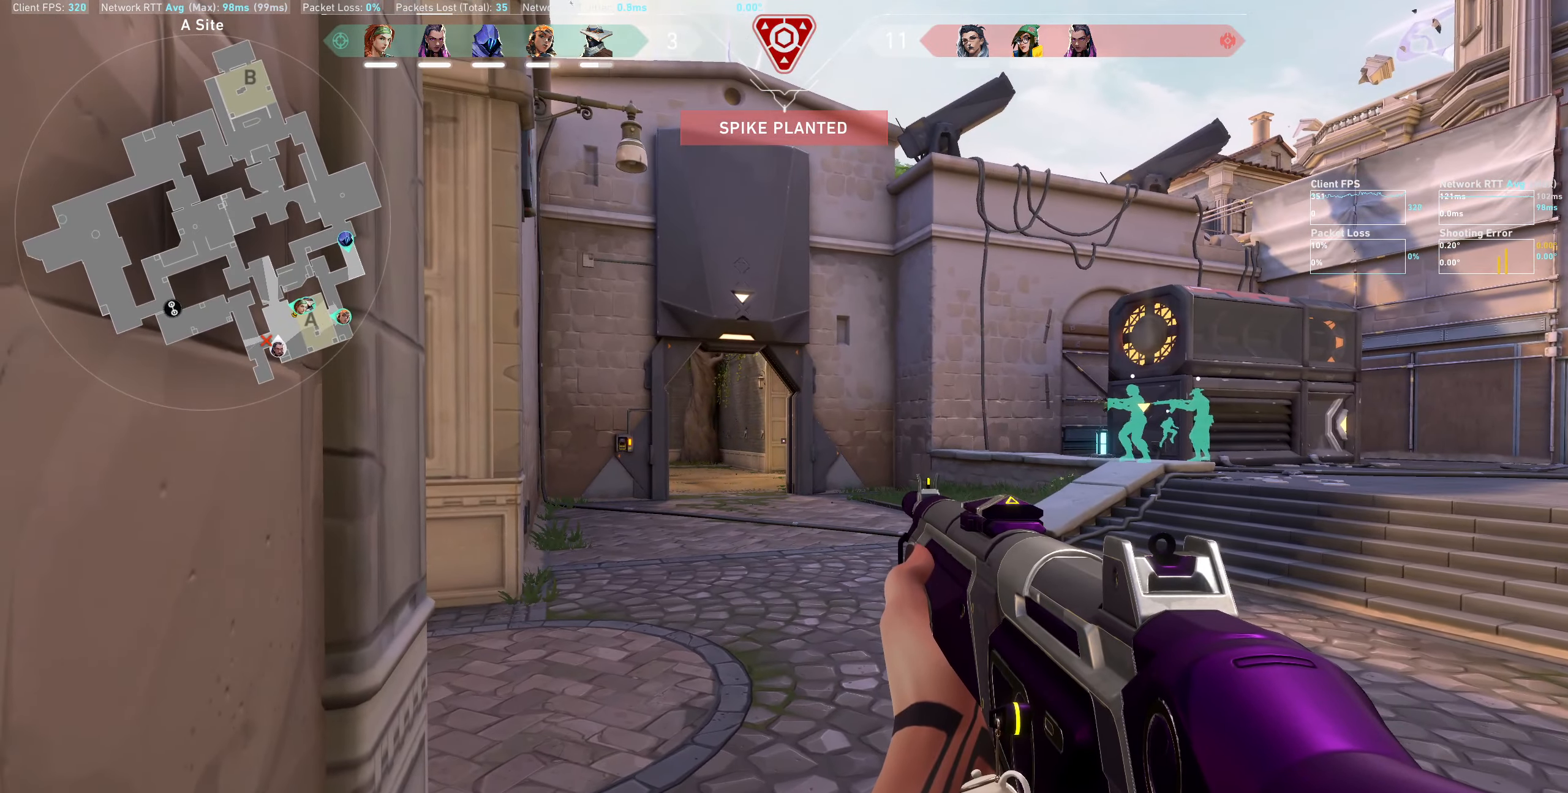
{"keys": ["d"], "mouse": [], "events": [[400, "d", "down"]]}
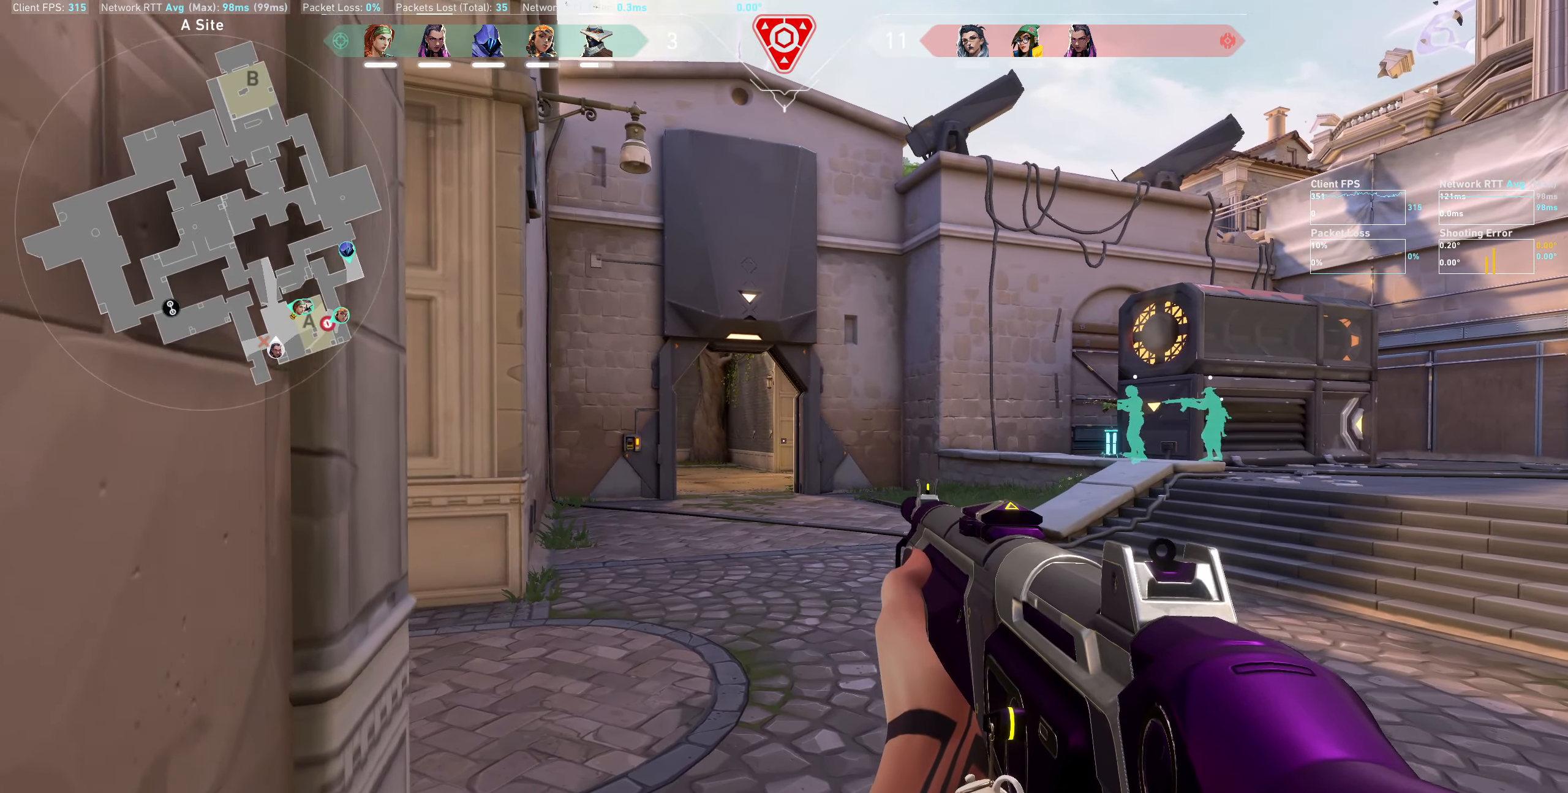
{"keys": ["d"], "mouse": [], "events": []}
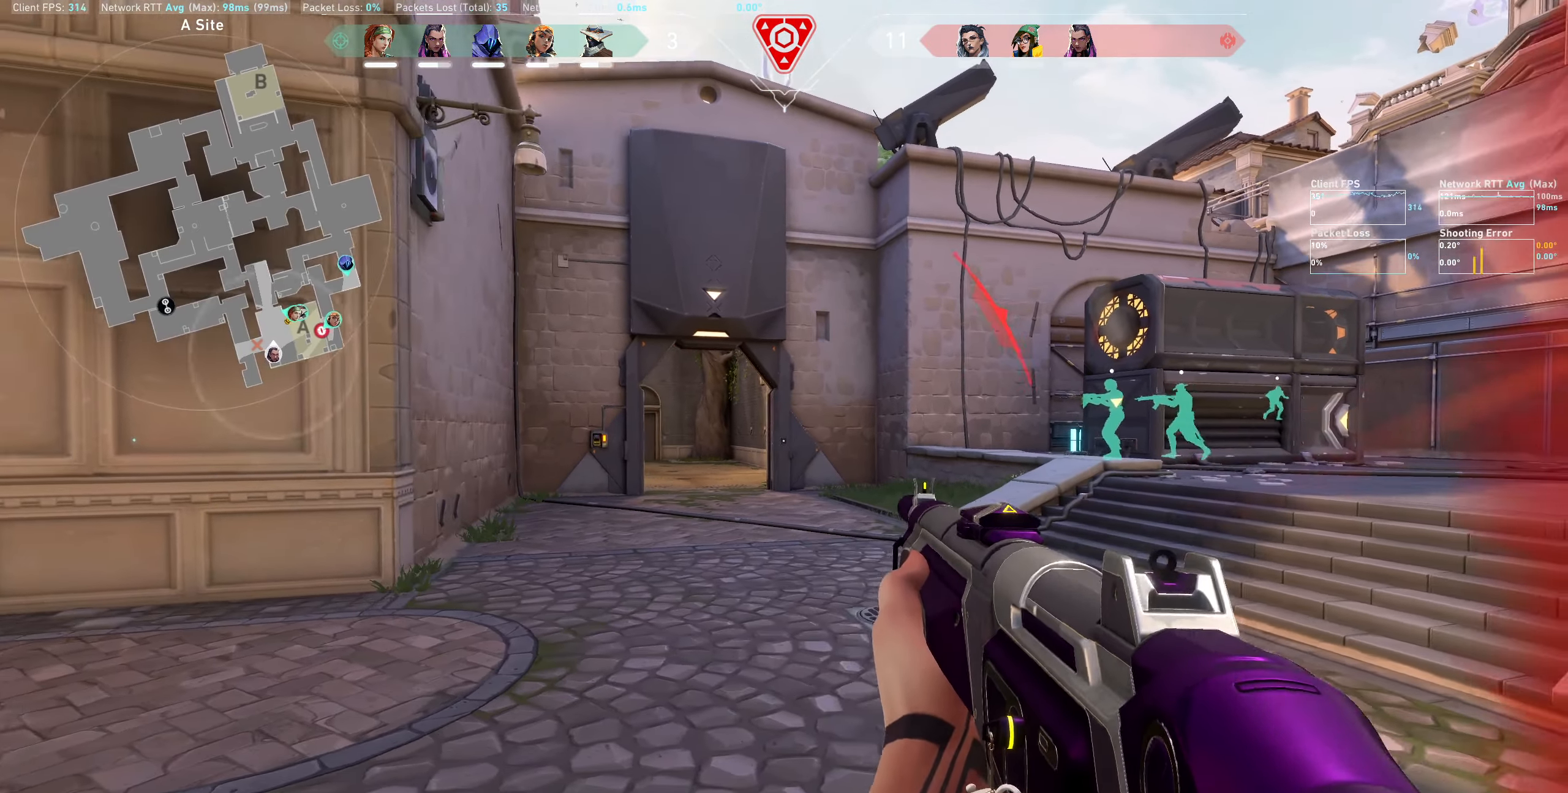
{"keys": ["d", "w"], "mouse": [], "events": [[283, "w", "down"]]}
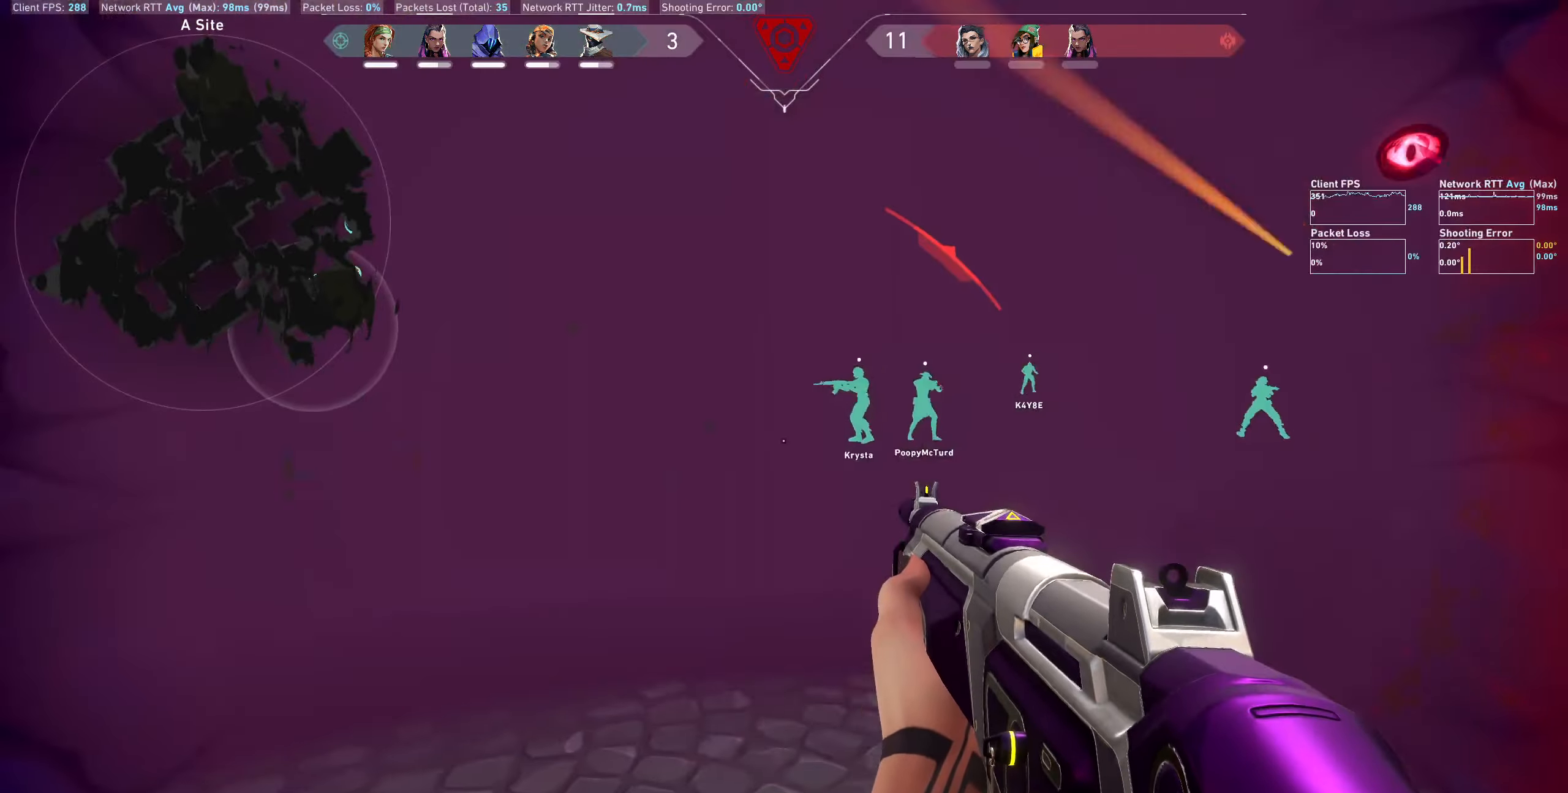
{"keys": ["d"], "mouse": [], "events": [[17, "w", "up"]]}
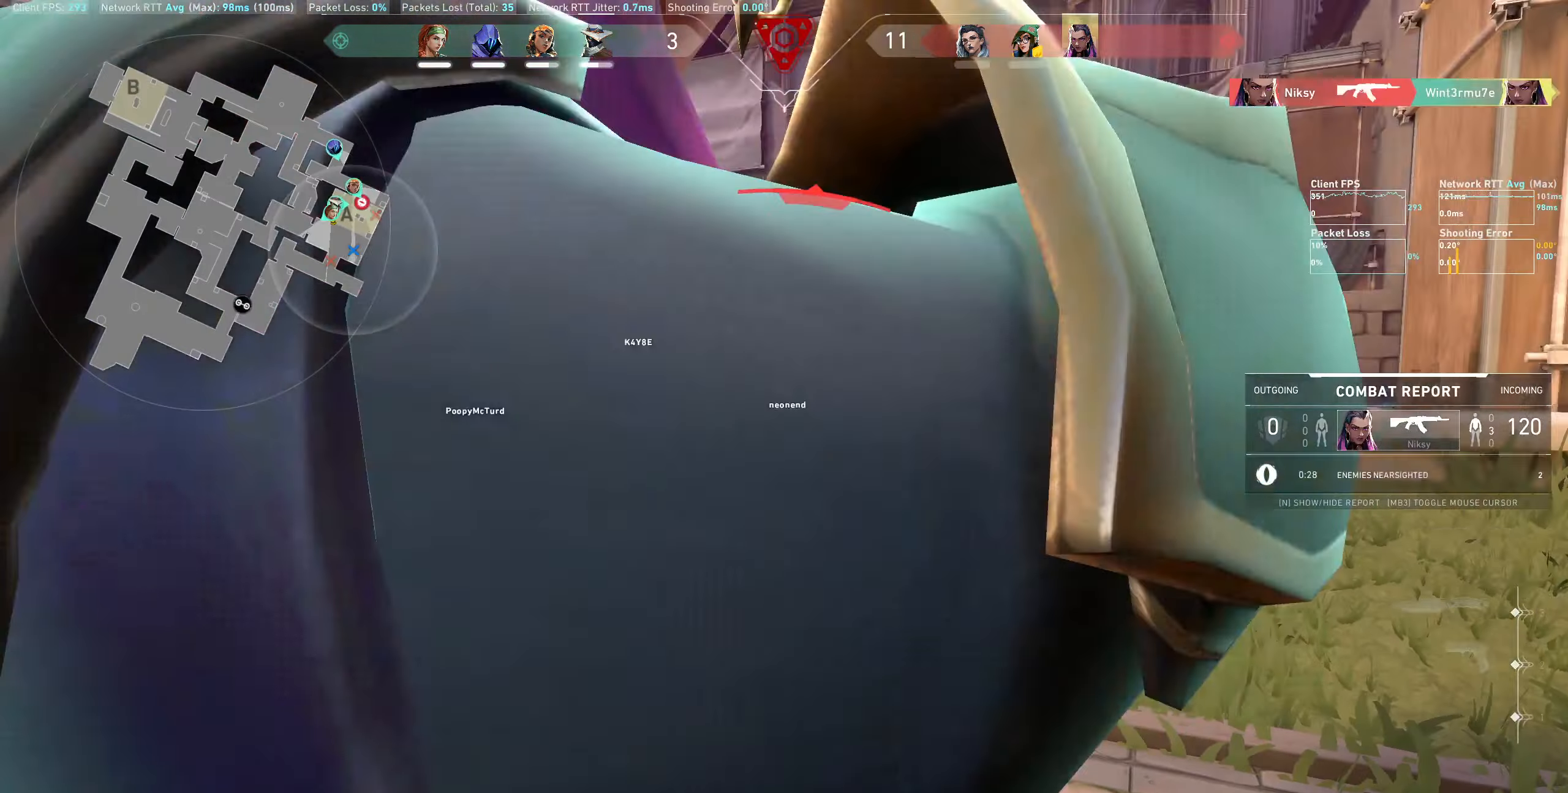
{"keys": [], "mouse": [], "events": [[50, "mouse_left", "down"], [83, "w", "down"], [200, "mouse_left", "up"], [217, "mouse_left", "down"], [283, "w", "up"], [350, "mouse_left", "up"], [383, "d", "up"]]}